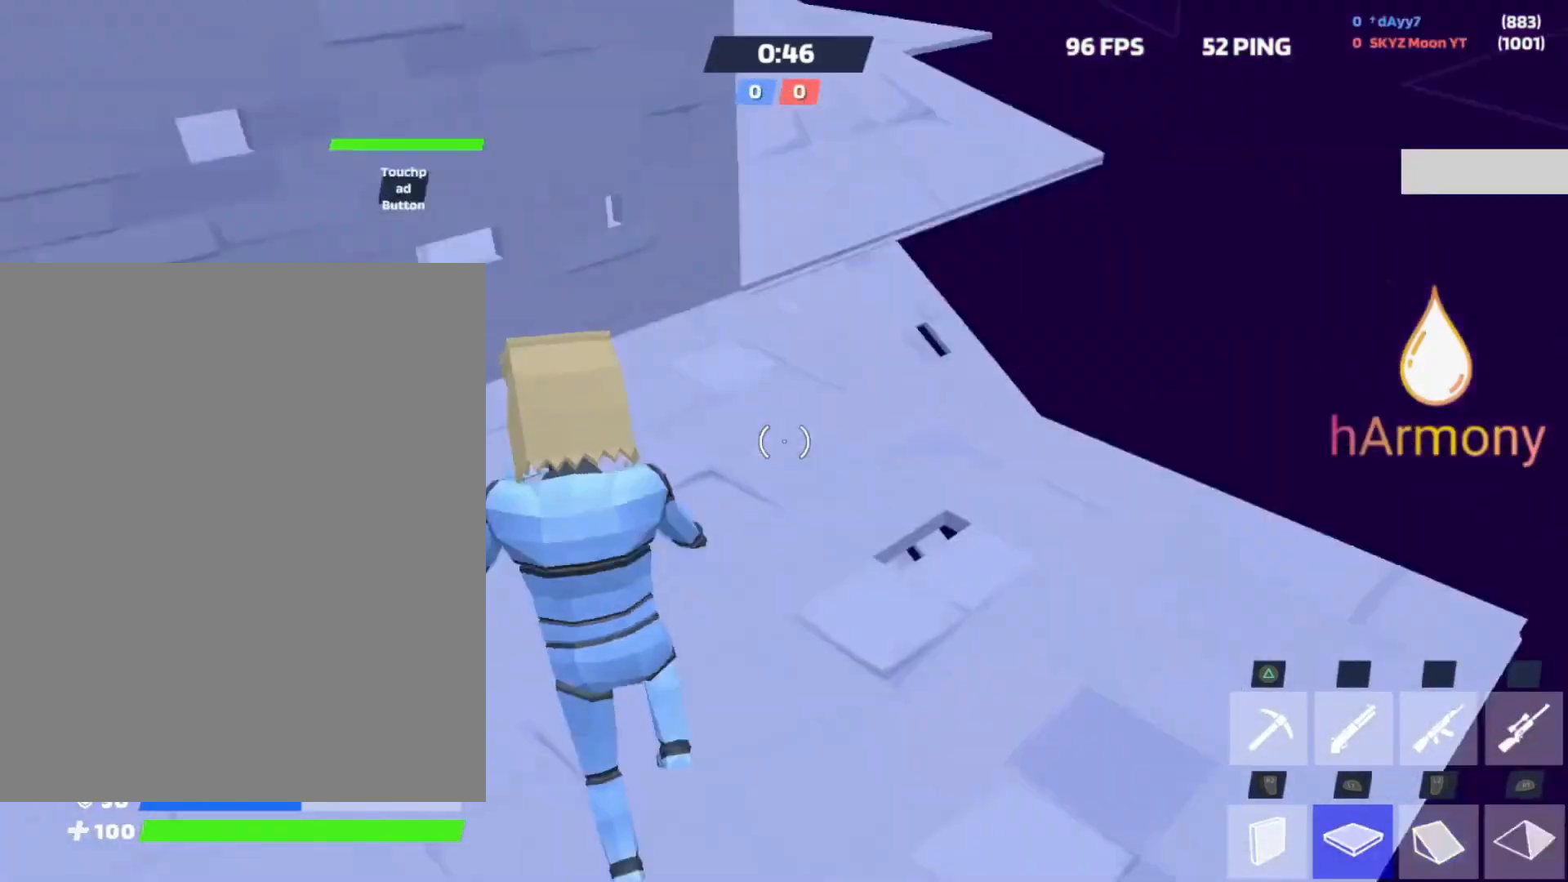
Gameplay with a controller (PlayStation layout); each line is a JSON object with the inputs held at the frame after it. "events" lists button and stick changes between this image and that frame as [ms after this image, input, new state], when the widget could be followed in between. Not read: HOME R3 TOUCHPAD.
{"buttons": ["L3"], "left_stick": "up-right", "right_stick": "center", "events": [[17, "left_stick", "up"], [33, "right_stick", "up-left"], [50, "L1", "up"], [133, "L2", "up"], [133, "L3", "down"], [133, "left_stick", "up-right"], [133, "right_stick", "center"], [283, "L3", "up"], [283, "right_stick", "up"], [467, "right_stick", "center"], [500, "L3", "down"]]}
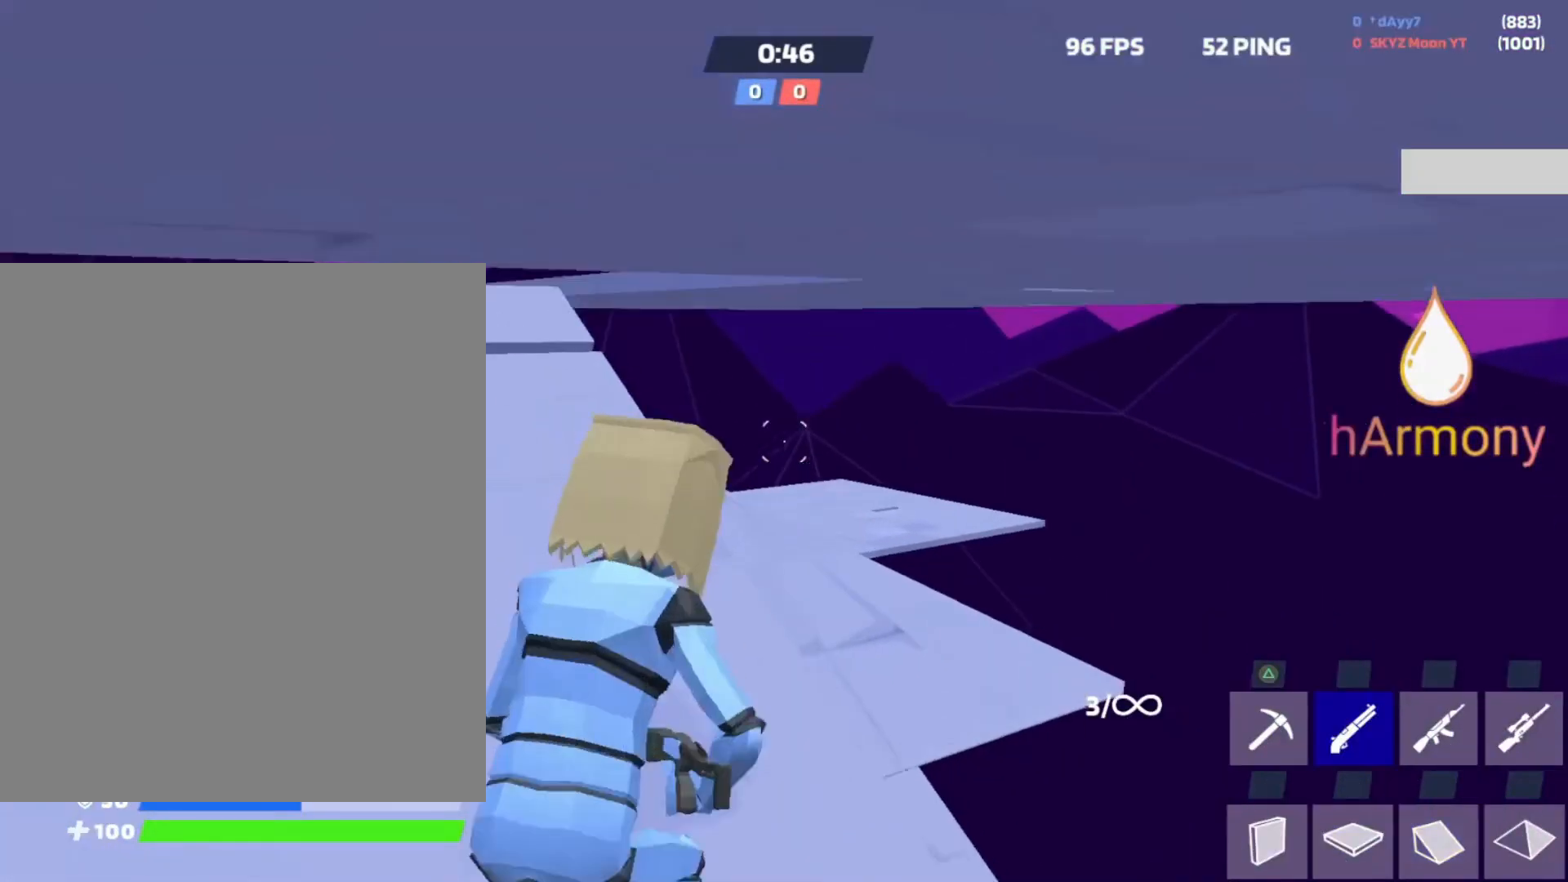
{"buttons": [], "left_stick": "up-right", "right_stick": "center", "events": [[117, "L3", "up"], [133, "right_stick", "down"], [183, "L2", "down"], [250, "right_stick", "up-left"], [350, "L2", "up"], [350, "right_stick", "center"], [367, "L3", "down"], [500, "L3", "up"]]}
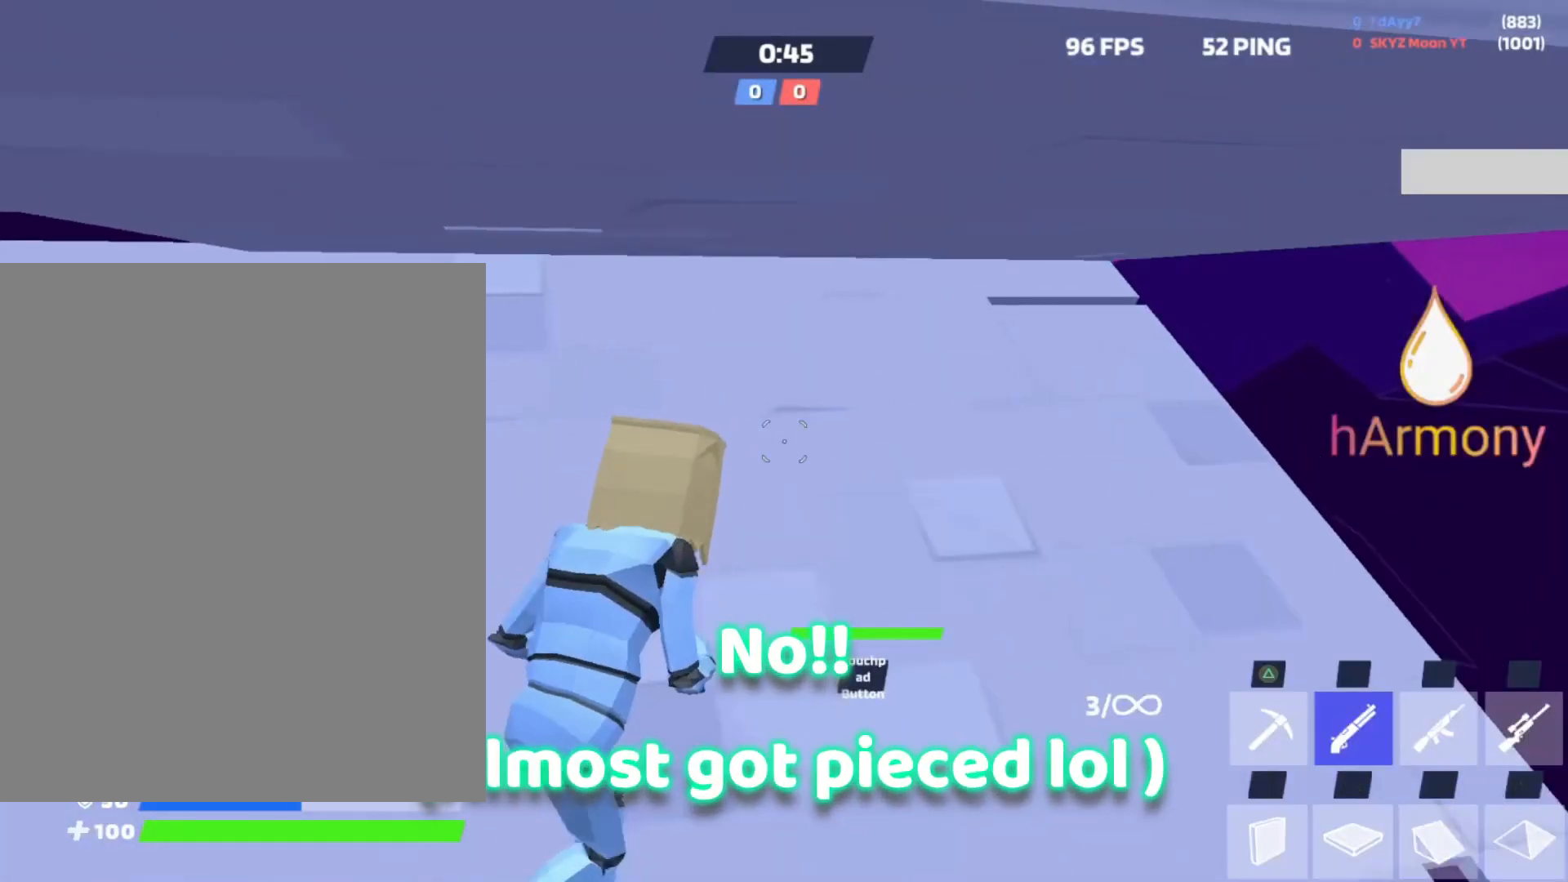
{"buttons": [], "left_stick": "up-left", "right_stick": "up", "events": [[17, "right_stick", "left"], [167, "left_stick", "up-left"], [217, "right_stick", "center"], [500, "right_stick", "up"]]}
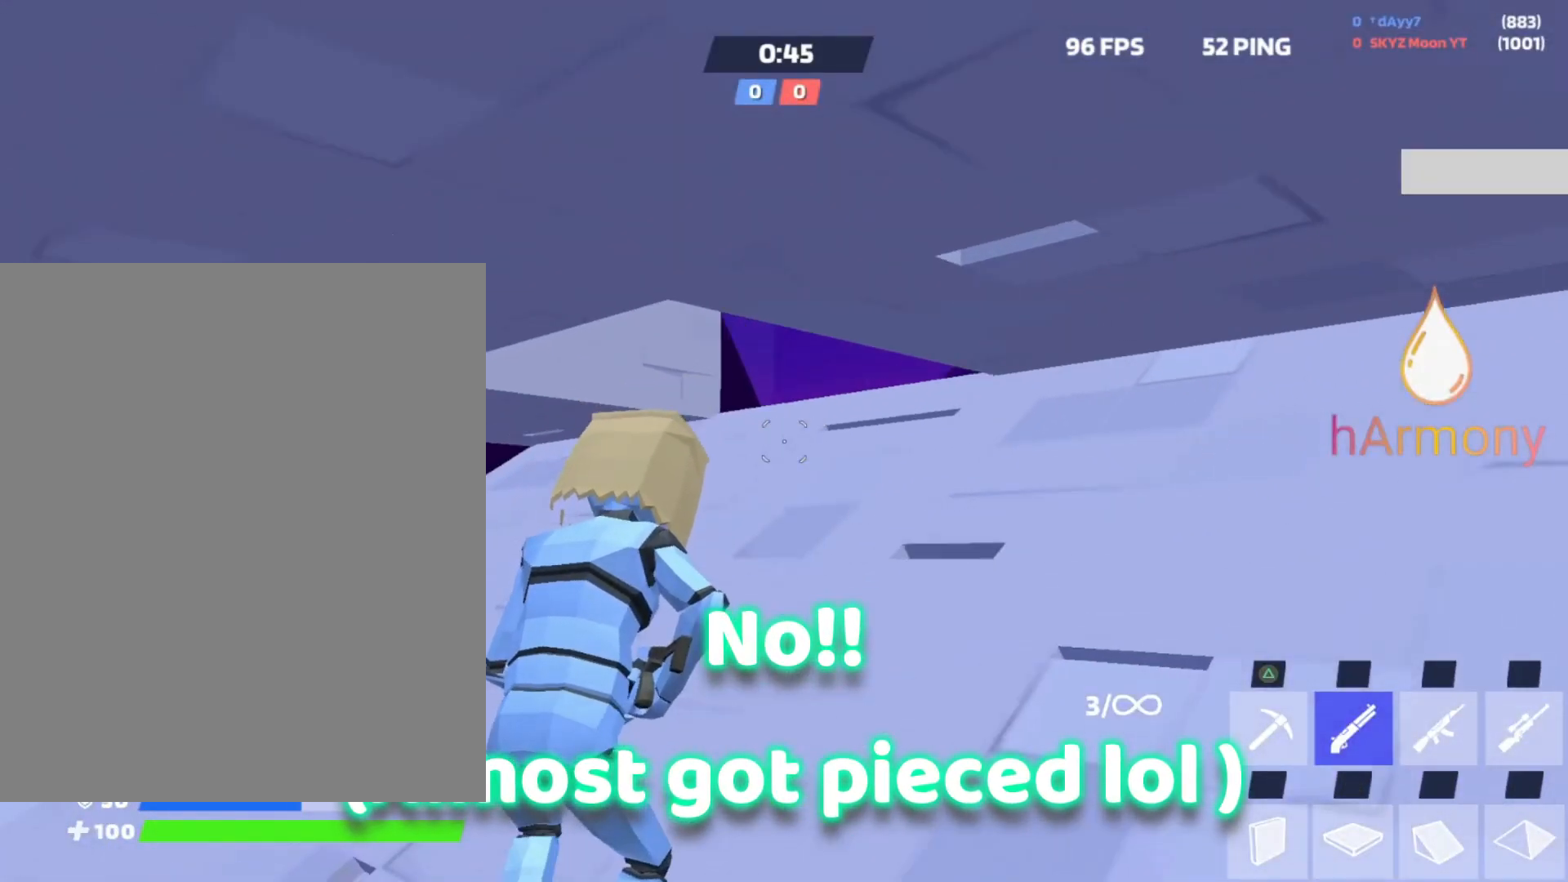
{"buttons": [], "left_stick": "up-left", "right_stick": "right", "events": [[133, "right_stick", "right"]]}
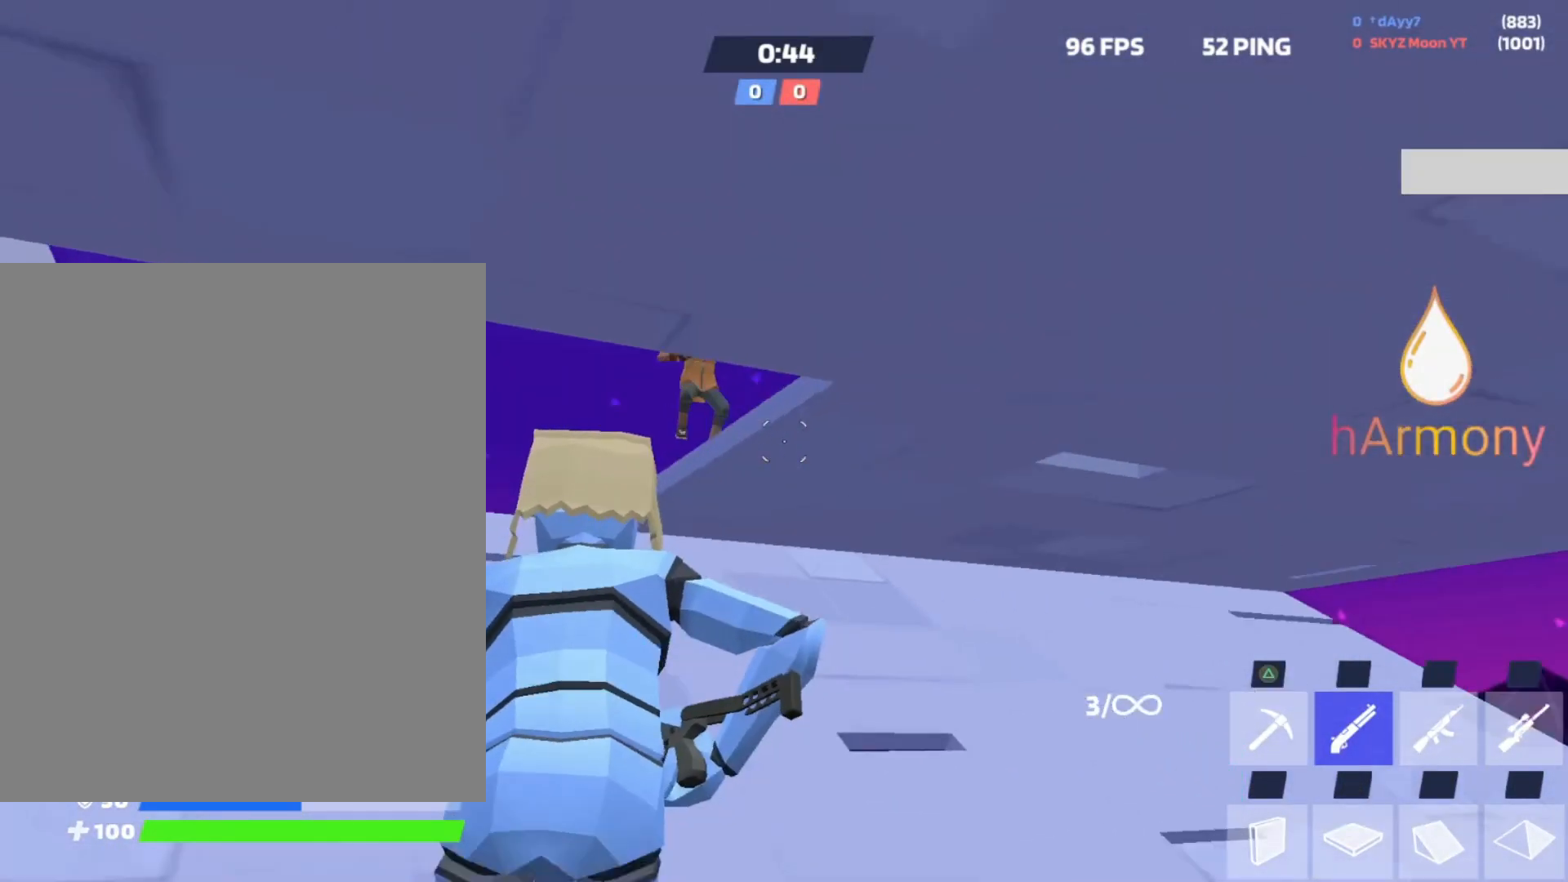
{"buttons": ["R2", "L3"], "left_stick": "up-left", "right_stick": "right", "events": [[217, "right_stick", "center"], [333, "right_stick", "left"], [433, "L3", "down"], [467, "R2", "down"], [500, "right_stick", "right"]]}
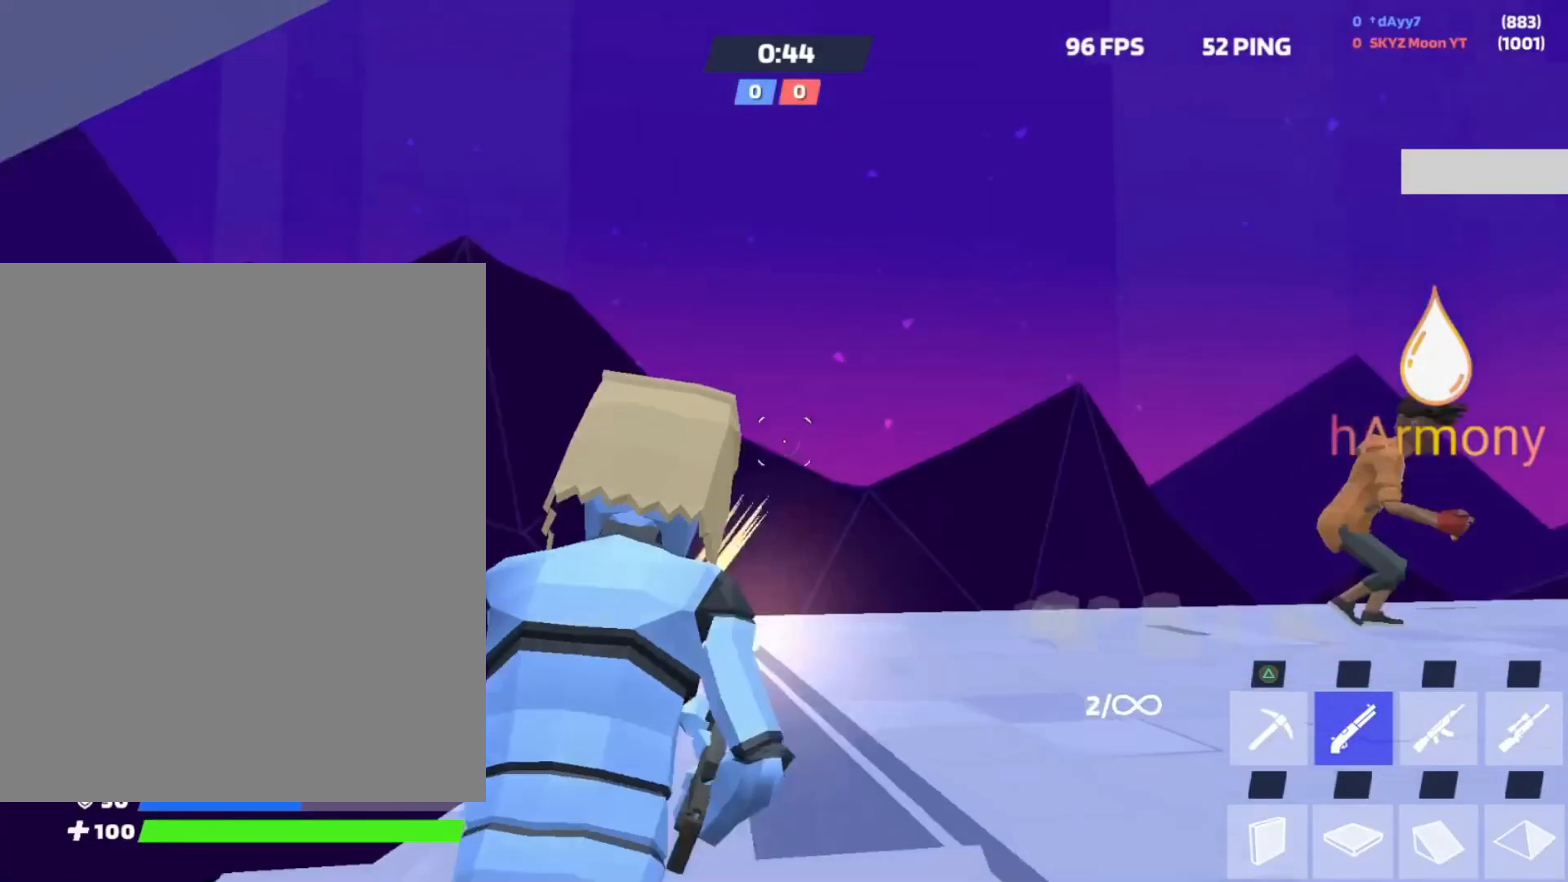
{"buttons": [], "left_stick": "up-left", "right_stick": "center", "events": [[50, "L3", "up"], [117, "R2", "up"], [117, "right_stick", "down-right"], [167, "L1", "down"], [217, "right_stick", "center"], [267, "right_stick", "up"], [333, "R2", "down"], [350, "right_stick", "center"], [383, "L1", "up"], [450, "R2", "up"]]}
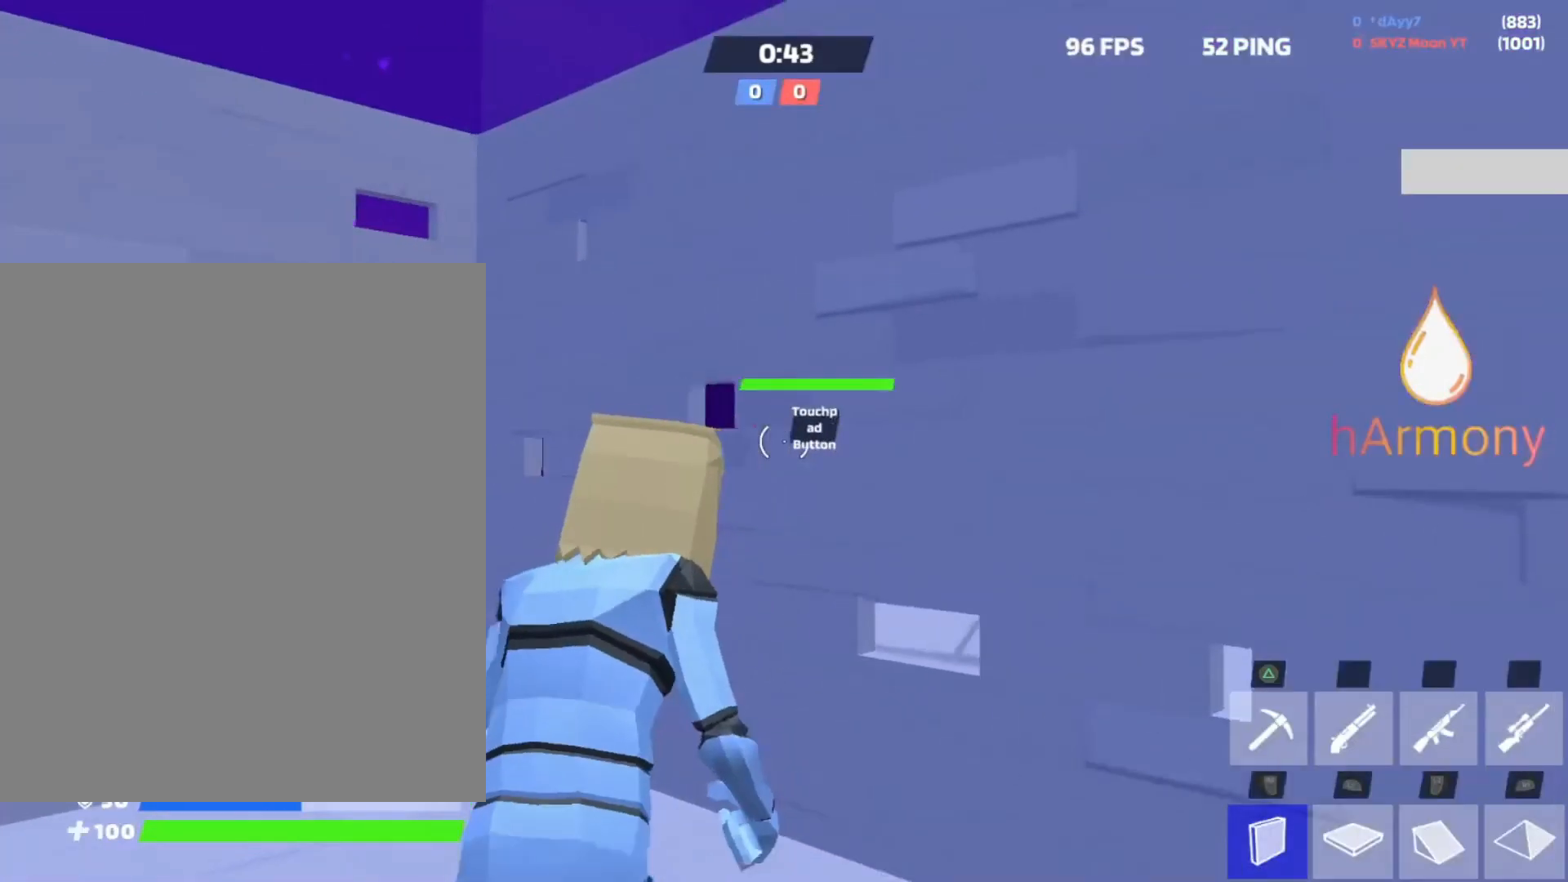
{"buttons": ["L1"], "left_stick": "up", "right_stick": "up", "events": [[33, "right_stick", "down-right"], [83, "R2", "down"], [133, "right_stick", "down-left"], [217, "right_stick", "up-right"], [250, "left_stick", "up"], [333, "right_stick", "center"], [383, "R2", "up"], [383, "right_stick", "down"], [450, "right_stick", "center"], [467, "L1", "down"], [500, "right_stick", "up"]]}
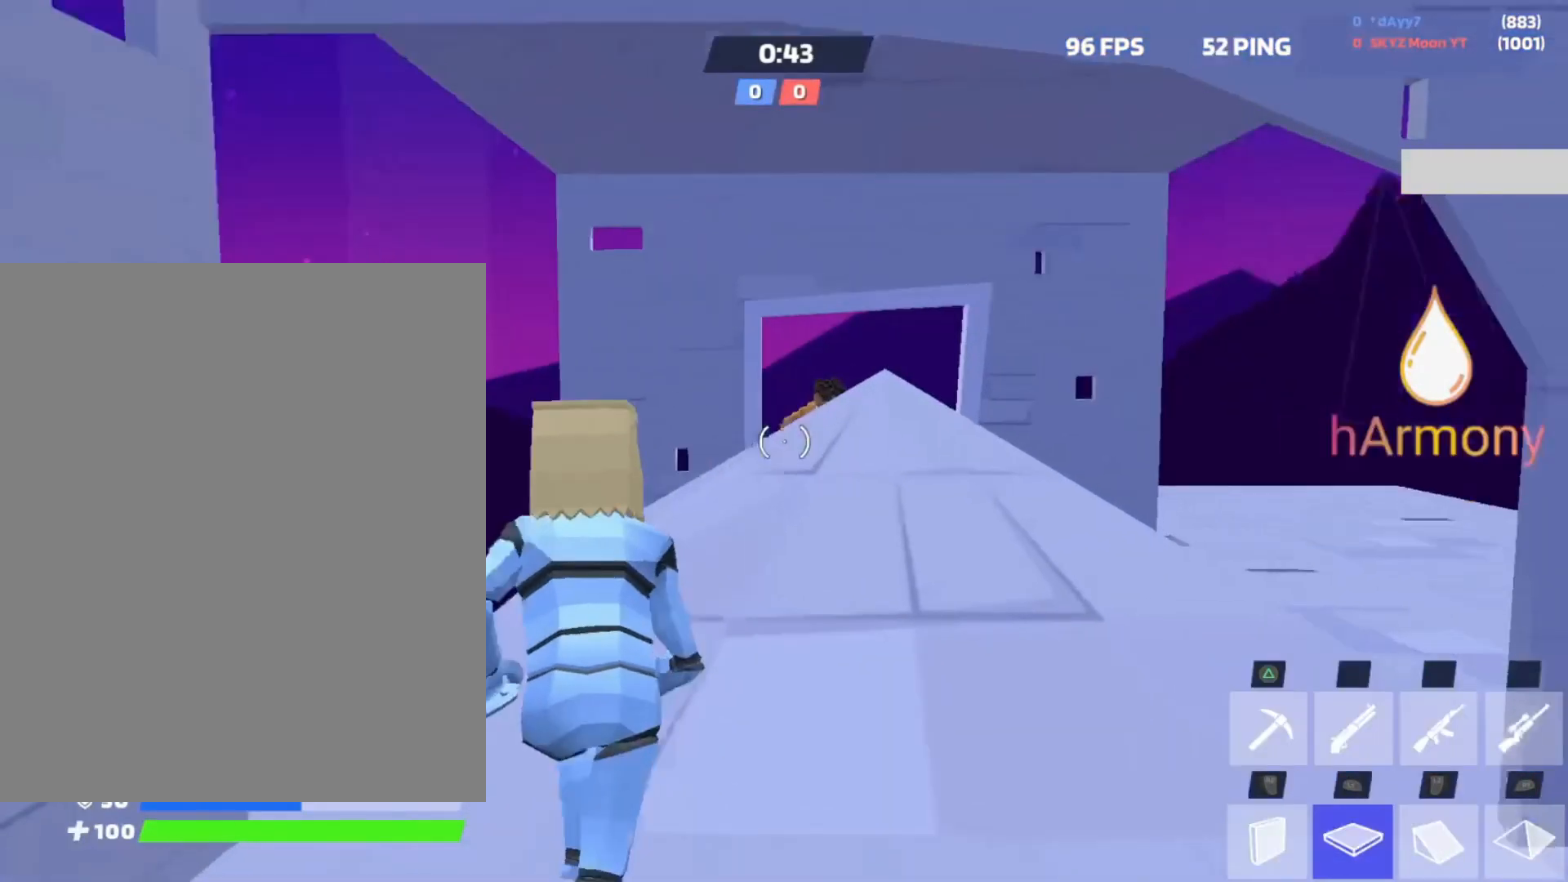
{"buttons": ["L3"], "left_stick": "up-right", "right_stick": "down", "events": [[17, "R1", "down"], [83, "left_stick", "up-right"], [117, "R1", "up"], [133, "L1", "up"], [133, "right_stick", "down-right"], [167, "R2", "down"], [283, "R2", "up"], [300, "right_stick", "center"], [450, "right_stick", "down"], [500, "L3", "down"]]}
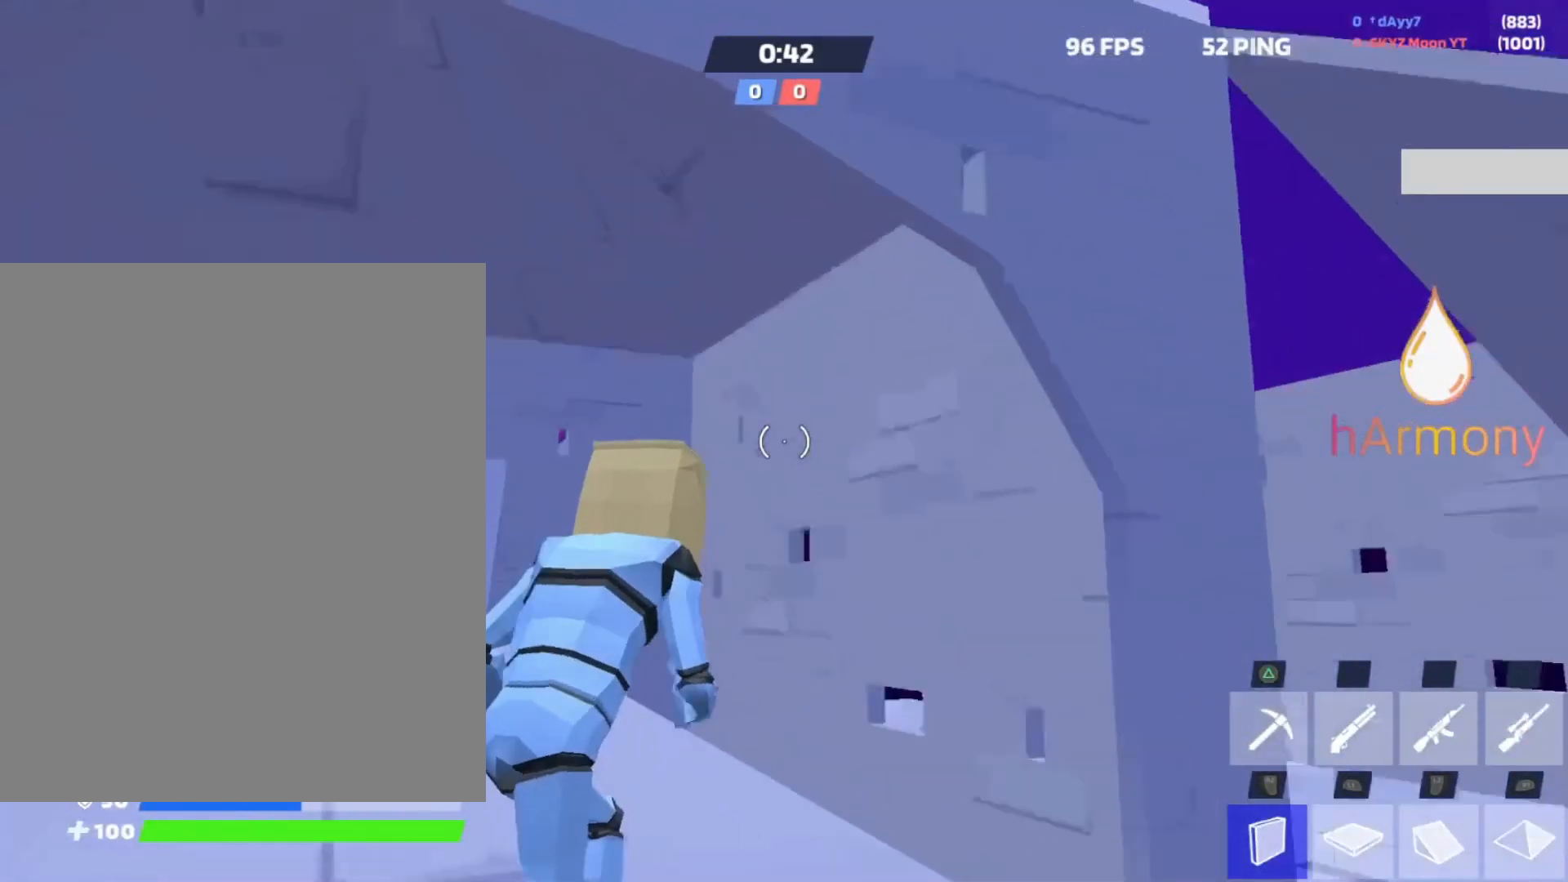
{"buttons": [], "left_stick": "up-left", "right_stick": "center", "events": [[83, "right_stick", "center"], [117, "L3", "up"], [133, "left_stick", "up"], [300, "left_stick", "up-right"], [417, "CIRCLE", "down"], [467, "CIRCLE", "up"], [500, "left_stick", "up-left"]]}
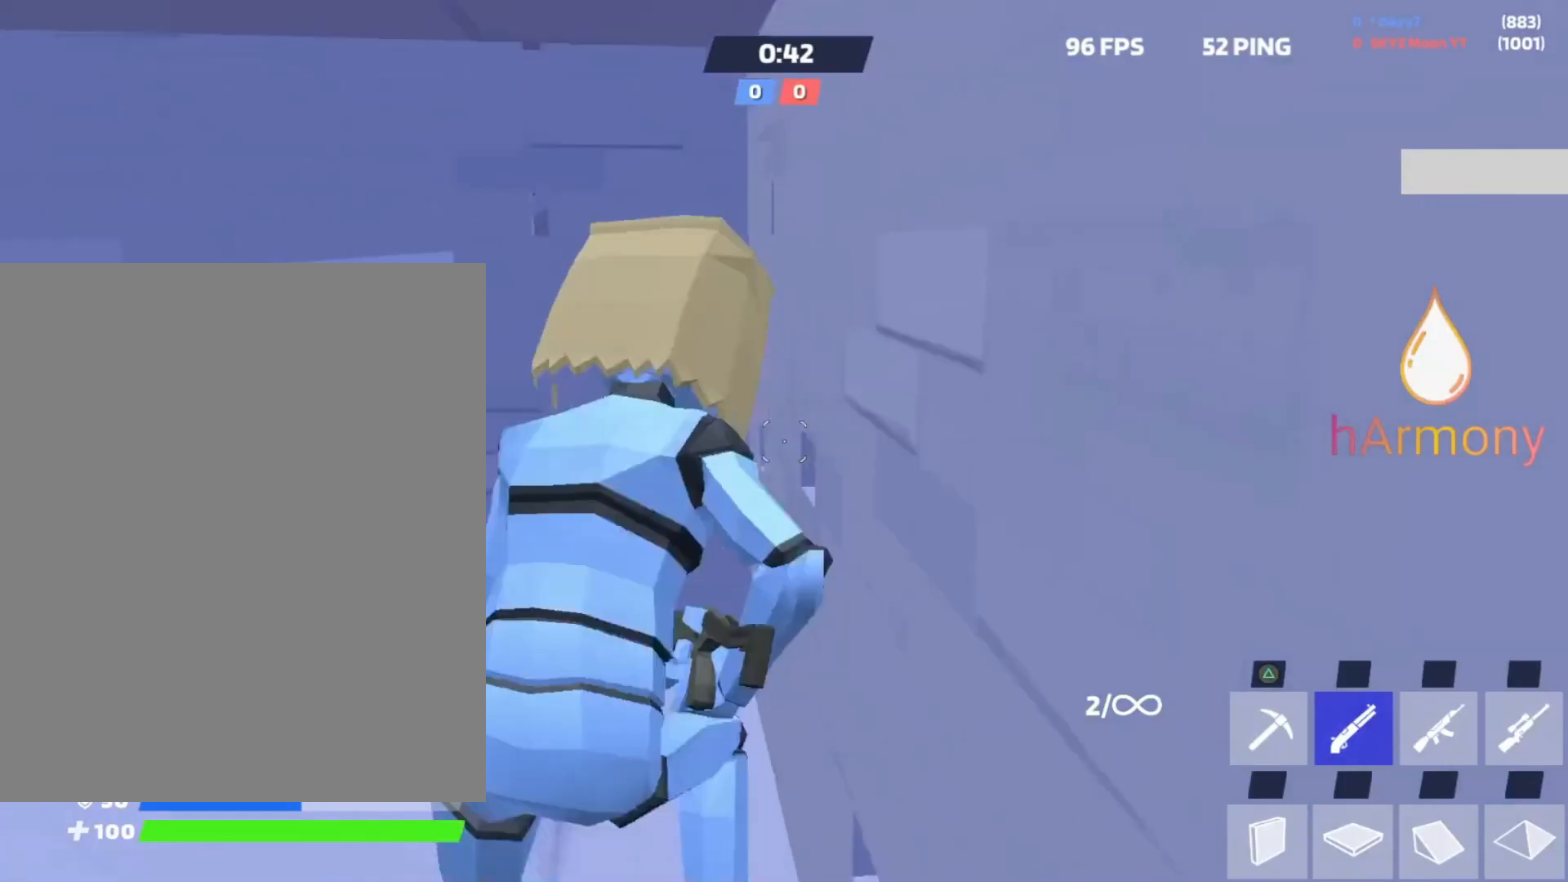
{"buttons": [], "left_stick": "up-left", "right_stick": "left", "events": [[100, "right_stick", "left"], [300, "right_stick", "up"], [367, "right_stick", "center"], [450, "right_stick", "left"]]}
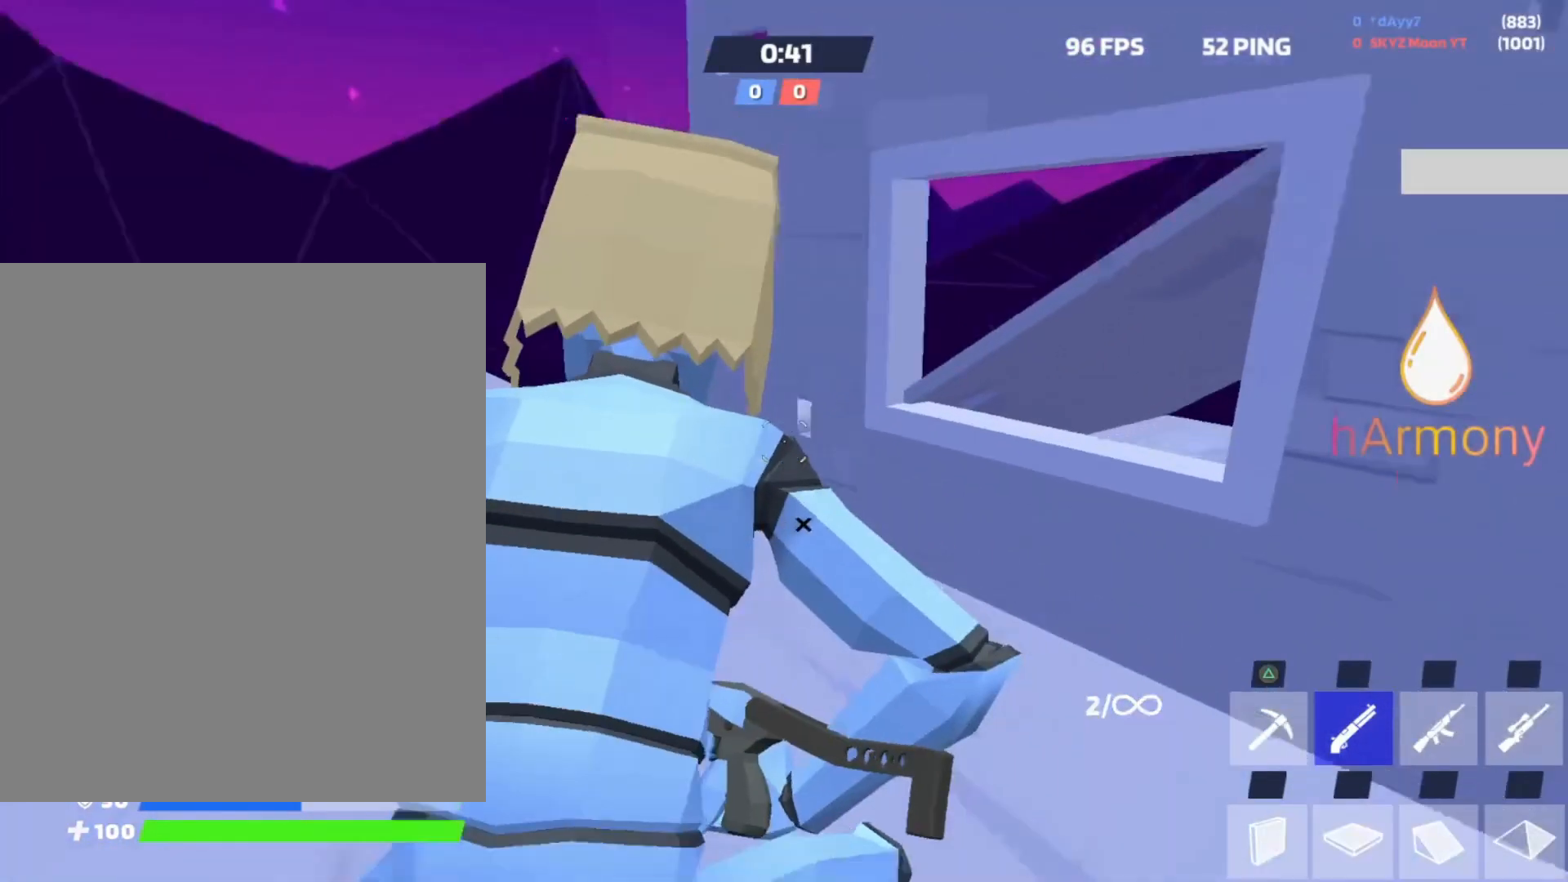
{"buttons": [], "left_stick": "down", "right_stick": "right", "events": [[100, "right_stick", "center"], [250, "right_stick", "right"], [367, "right_stick", "center"], [450, "left_stick", "down"], [483, "right_stick", "right"]]}
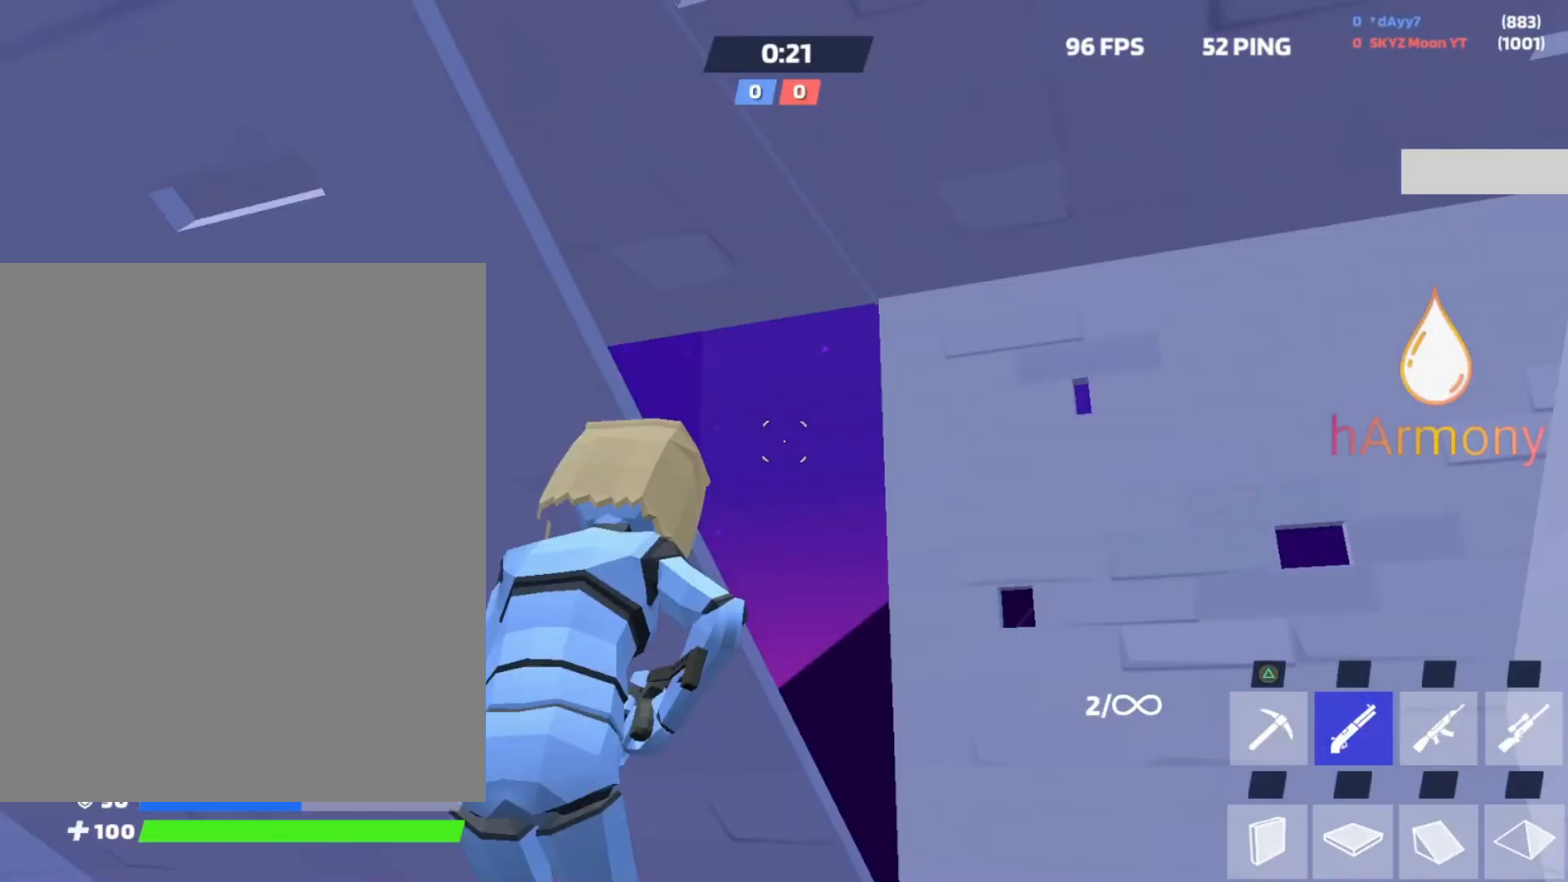
{"buttons": [], "left_stick": "up", "right_stick": "right", "events": [[150, "left_stick", "left"], [150, "right_stick", "down-left"], [333, "right_stick", "center"], [450, "right_stick", "right"], [500, "left_stick", "up"]]}
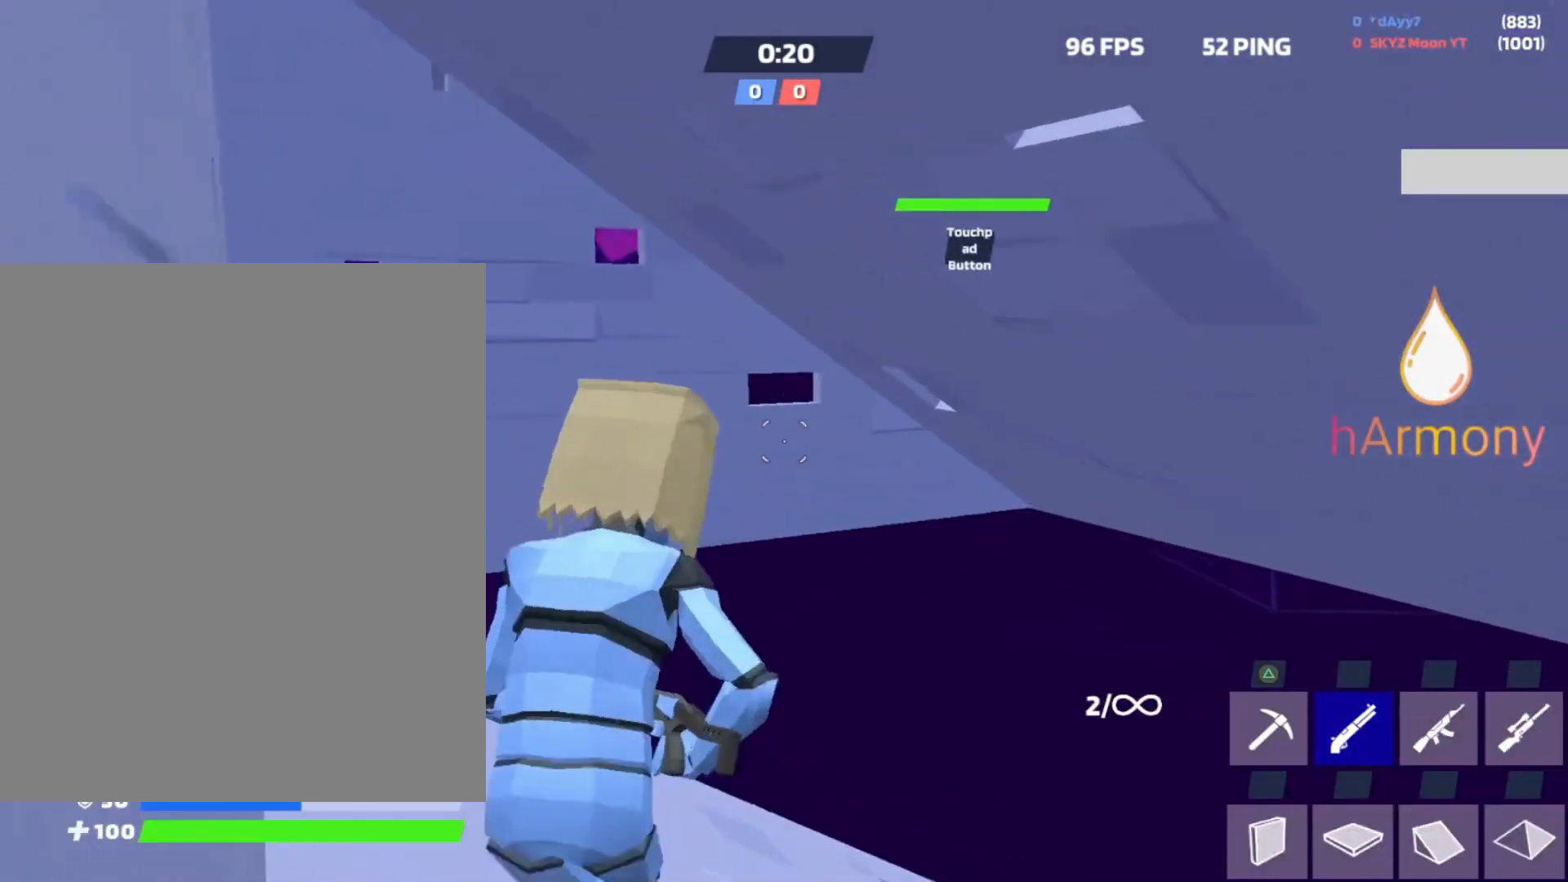
{"buttons": ["L1"], "left_stick": "up-right", "right_stick": "down-right", "events": [[117, "right_stick", "center"], [167, "L3", "down"], [267, "L3", "up"], [417, "left_stick", "up-right"], [500, "L1", "down"], [500, "right_stick", "down-right"]]}
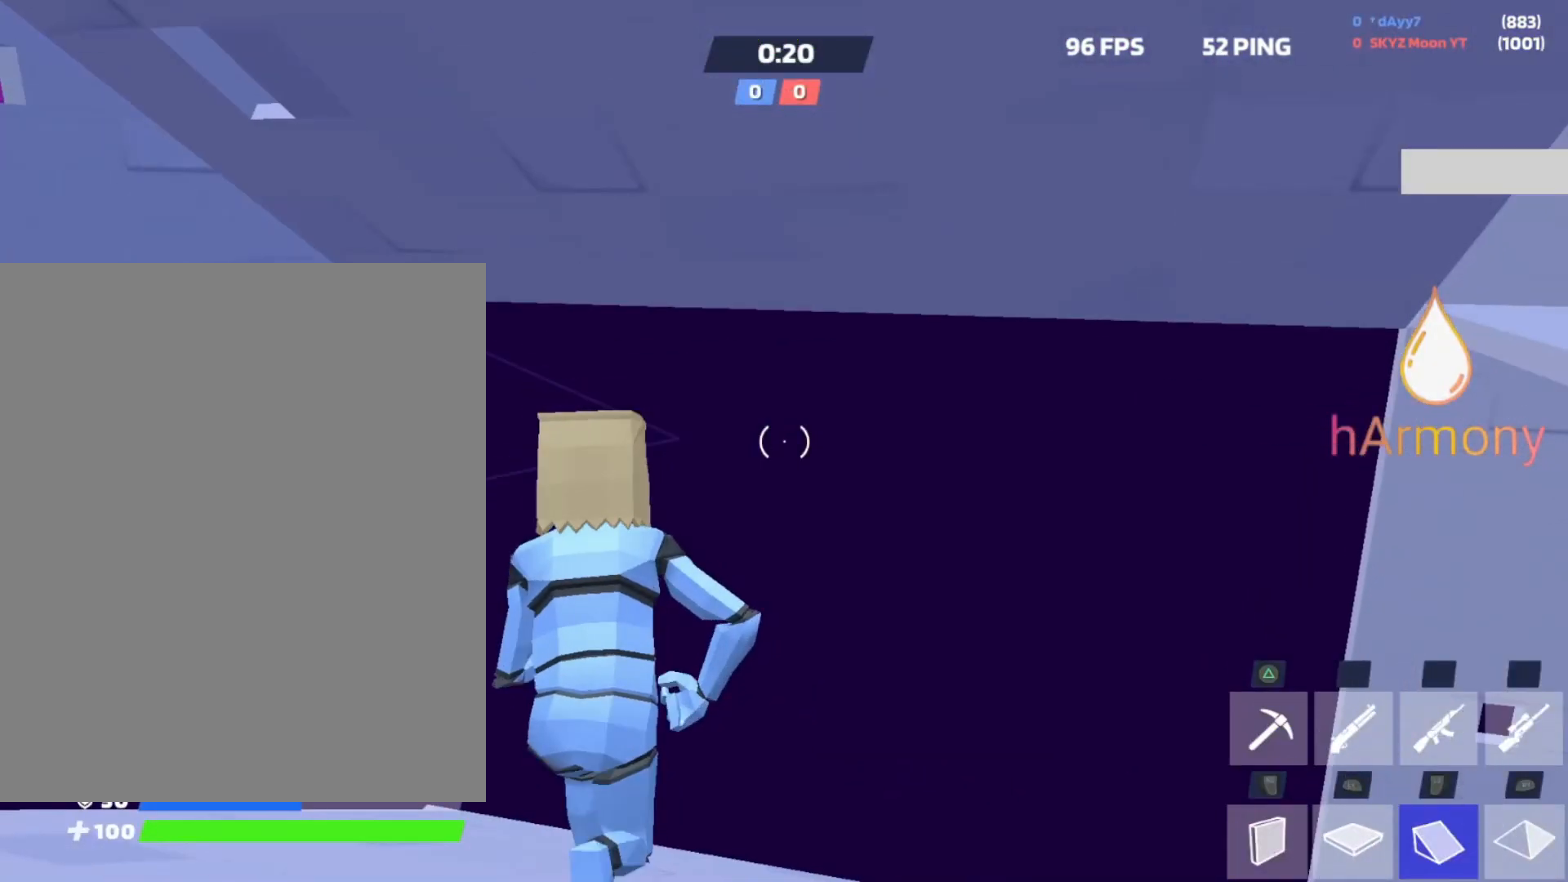
{"buttons": ["L1"], "left_stick": "up-right", "right_stick": "up", "events": [[100, "right_stick", "up-left"], [267, "right_stick", "down"], [450, "right_stick", "center"], [500, "right_stick", "up"]]}
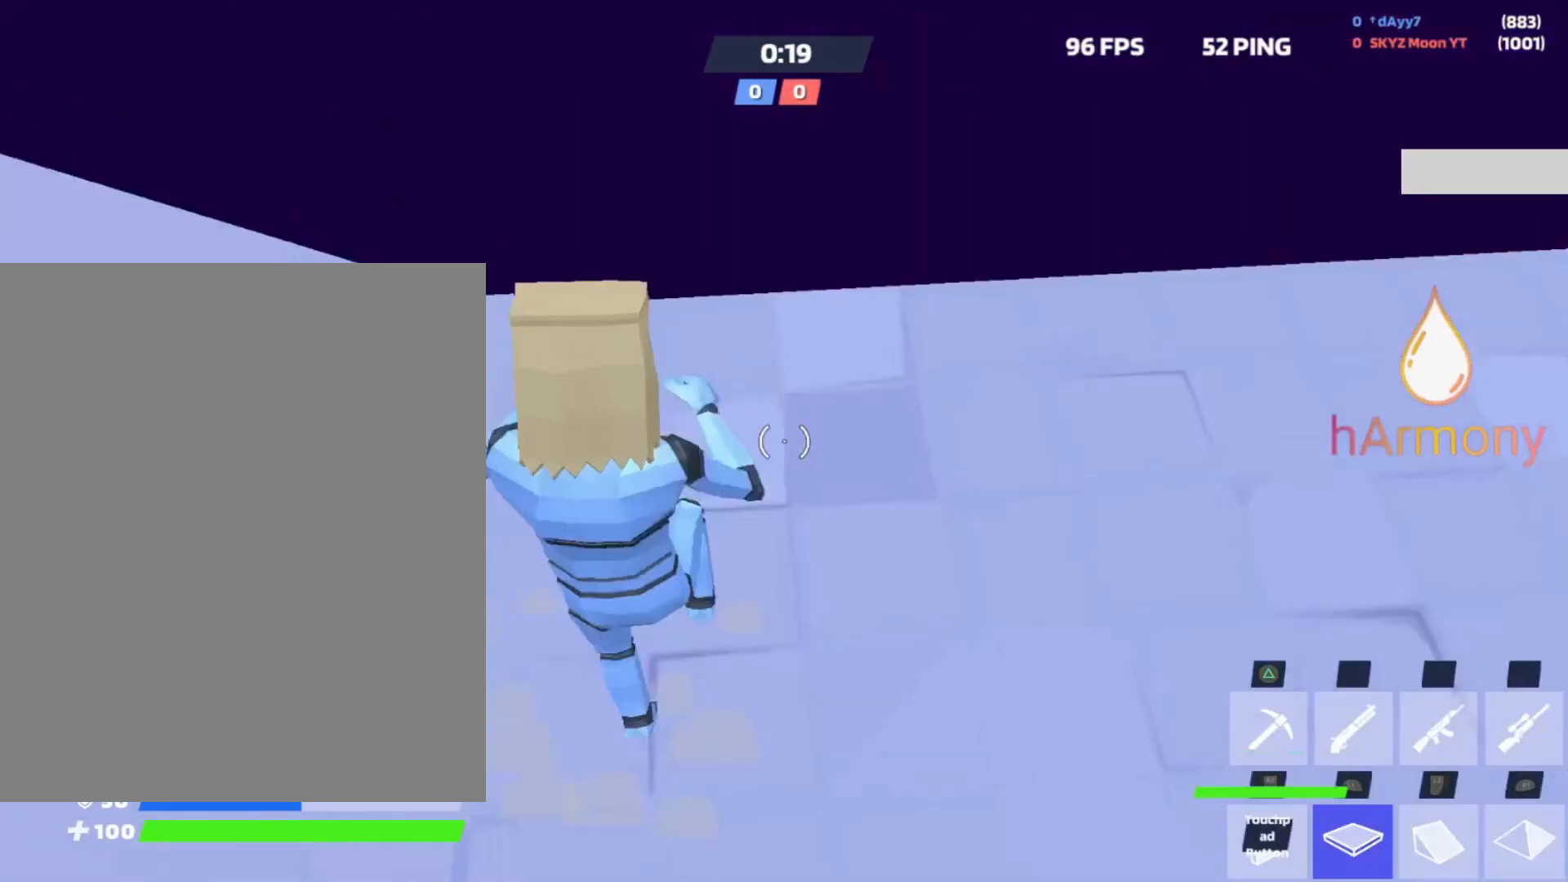
{"buttons": [], "left_stick": "up", "right_stick": "center", "events": [[67, "L1", "up"], [67, "right_stick", "center"], [83, "L3", "down"], [200, "L3", "up"], [267, "left_stick", "up"], [283, "SQUARE", "down"], [367, "SQUARE", "up"]]}
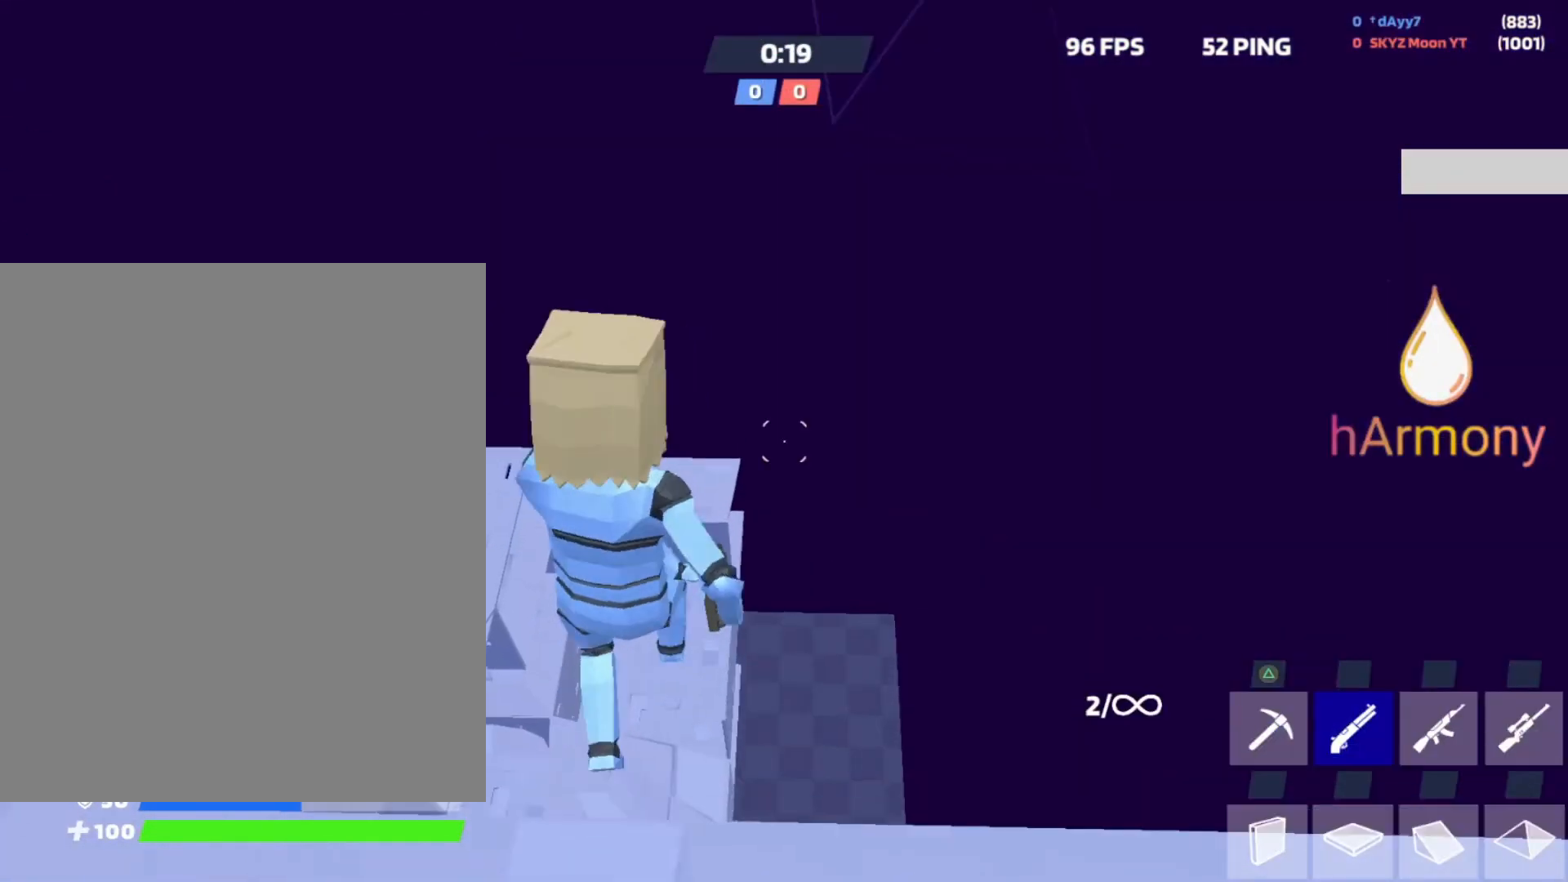
{"buttons": [], "left_stick": "center", "right_stick": "center", "events": [[17, "right_stick", "down-right"], [150, "right_stick", "right"], [167, "left_stick", "left"], [317, "left_stick", "down"], [367, "left_stick", "right"], [367, "right_stick", "center"], [450, "left_stick", "center"]]}
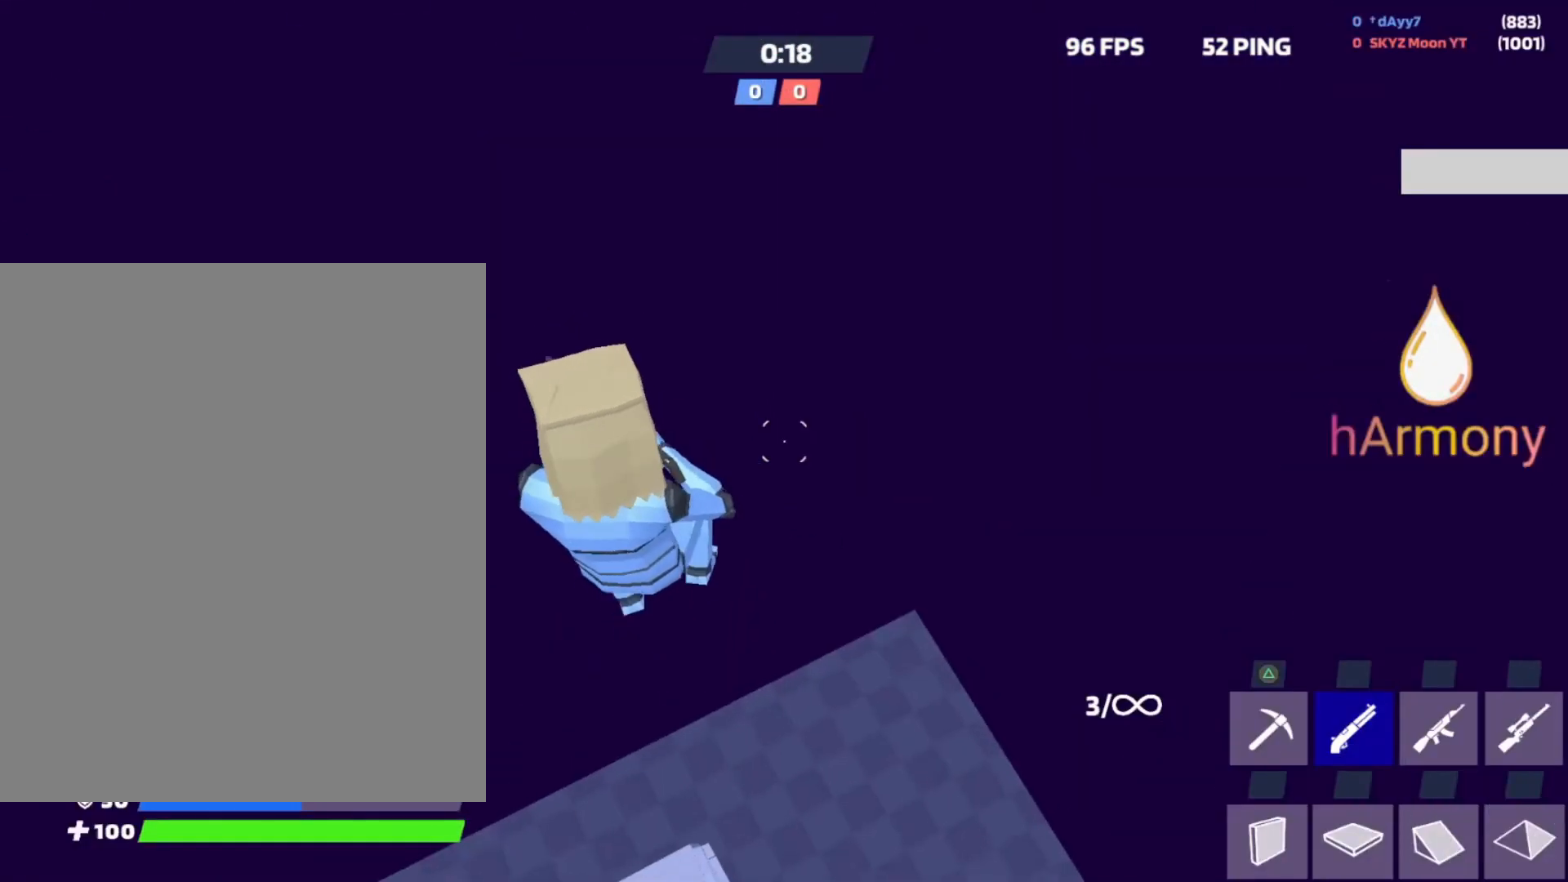
{"buttons": [], "left_stick": "center", "right_stick": "up", "events": [[400, "right_stick", "up"]]}
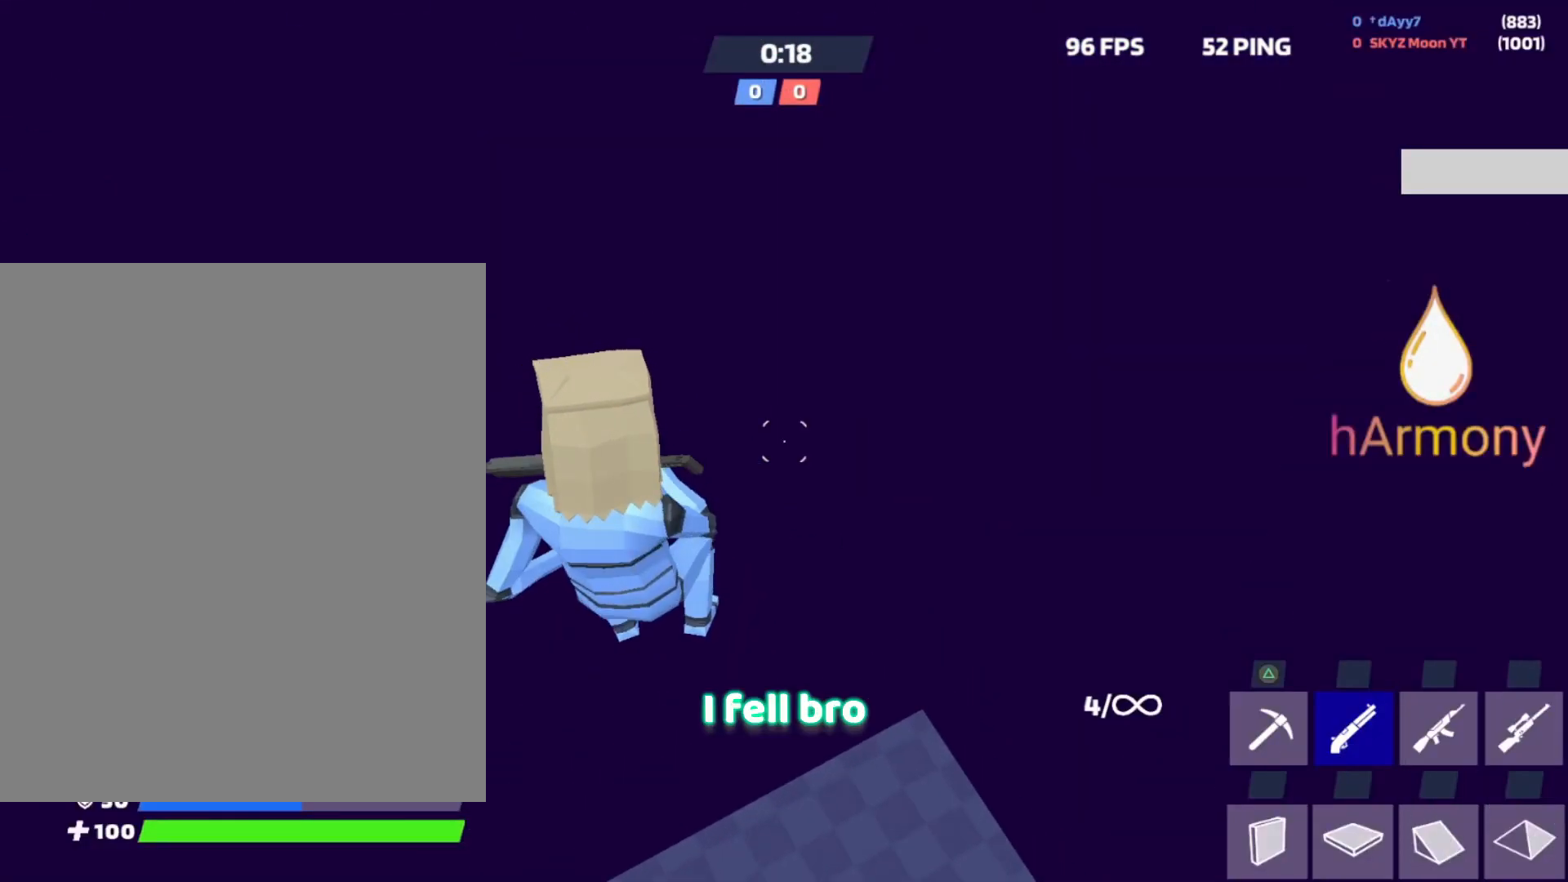
{"buttons": [], "left_stick": "center", "right_stick": "left", "events": [[100, "right_stick", "right"], [250, "right_stick", "down"], [333, "right_stick", "left"]]}
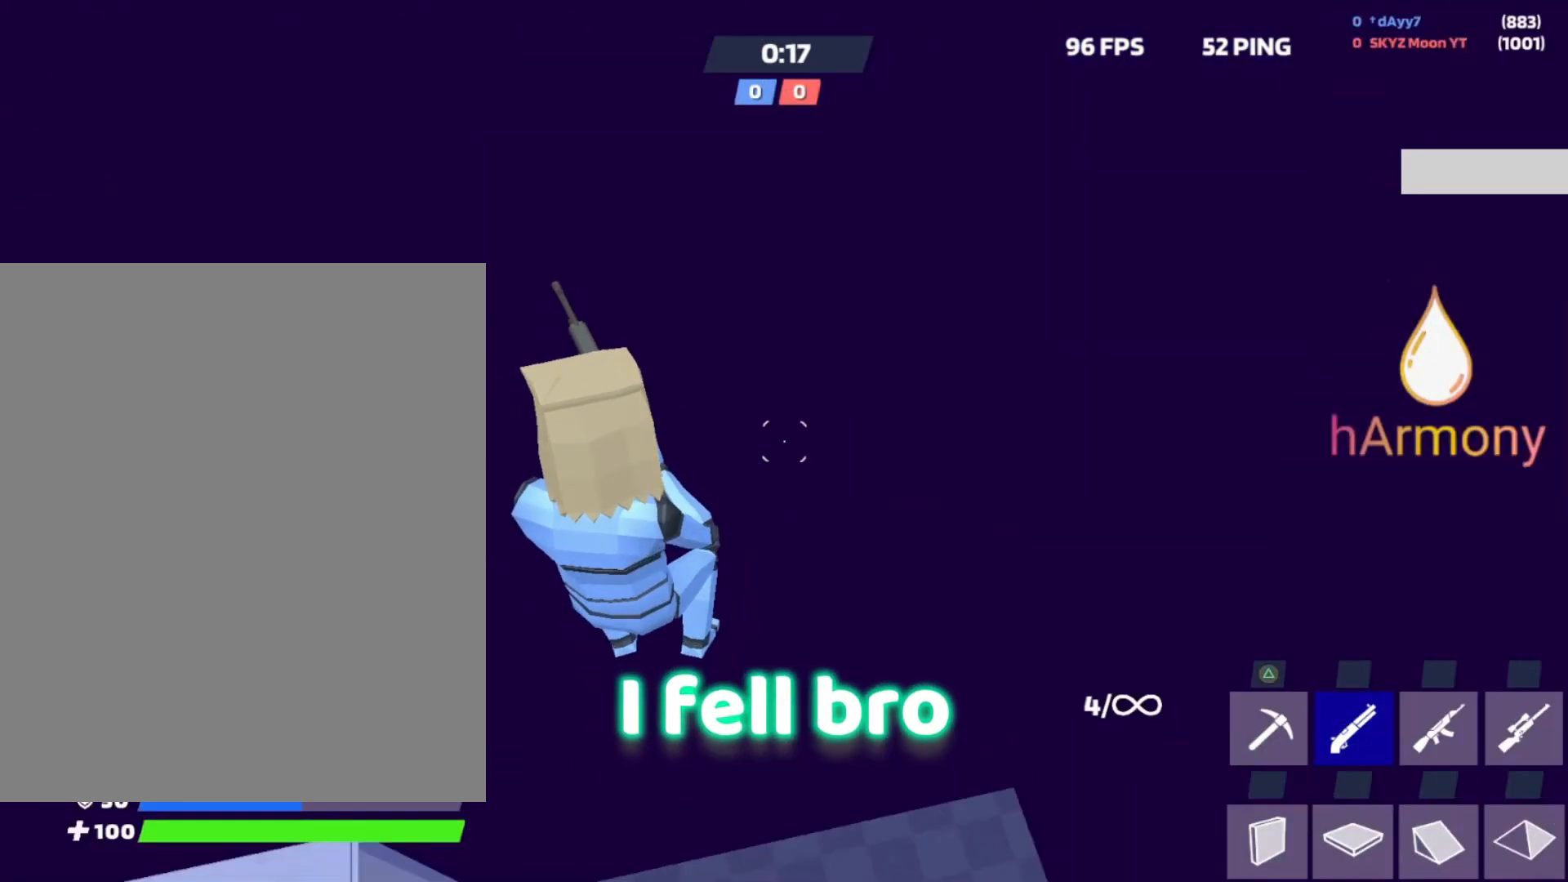
{"buttons": [], "left_stick": "center", "right_stick": "center", "events": [[283, "right_stick", "center"]]}
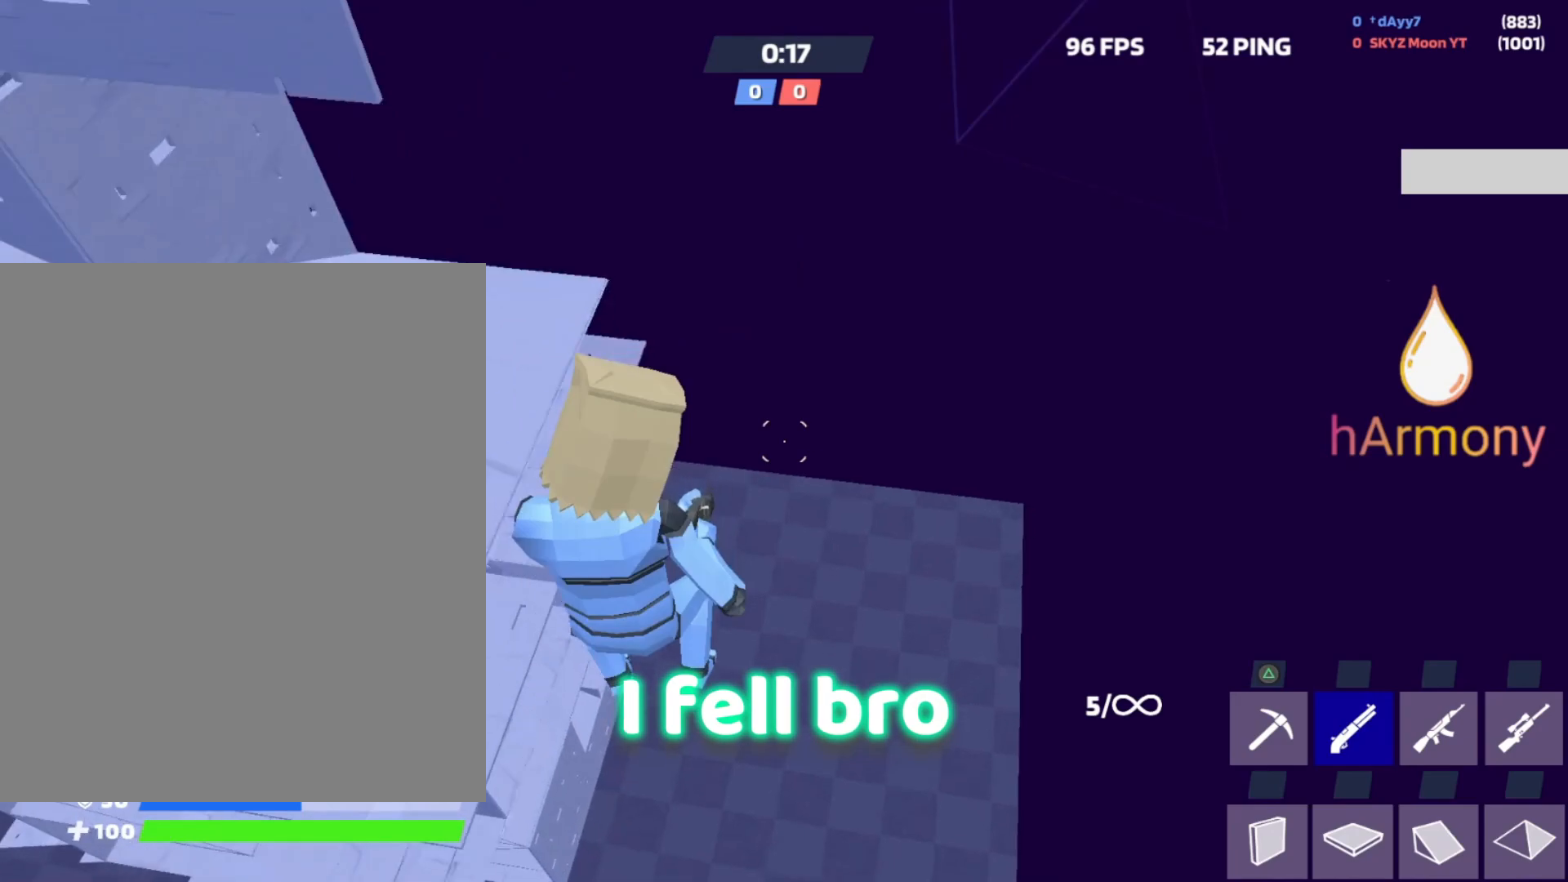
{"buttons": [], "left_stick": "center", "right_stick": "center", "events": [[117, "right_stick", "up-left"], [417, "right_stick", "center"]]}
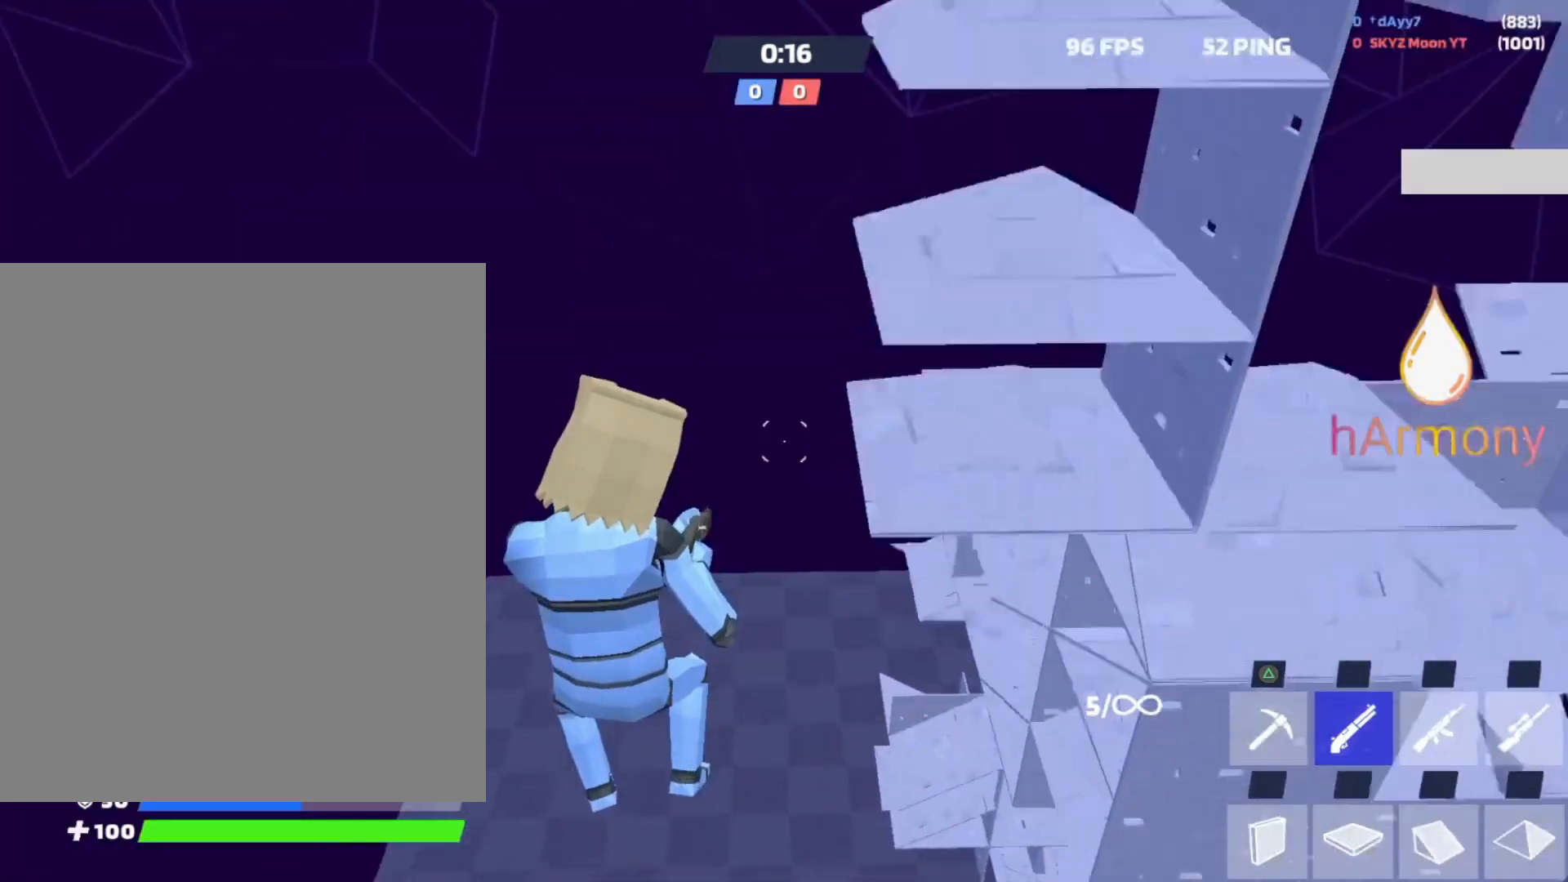
{"buttons": [], "left_stick": "up", "right_stick": "center", "events": [[83, "right_stick", "up-right"], [200, "right_stick", "center"], [433, "left_stick", "up"]]}
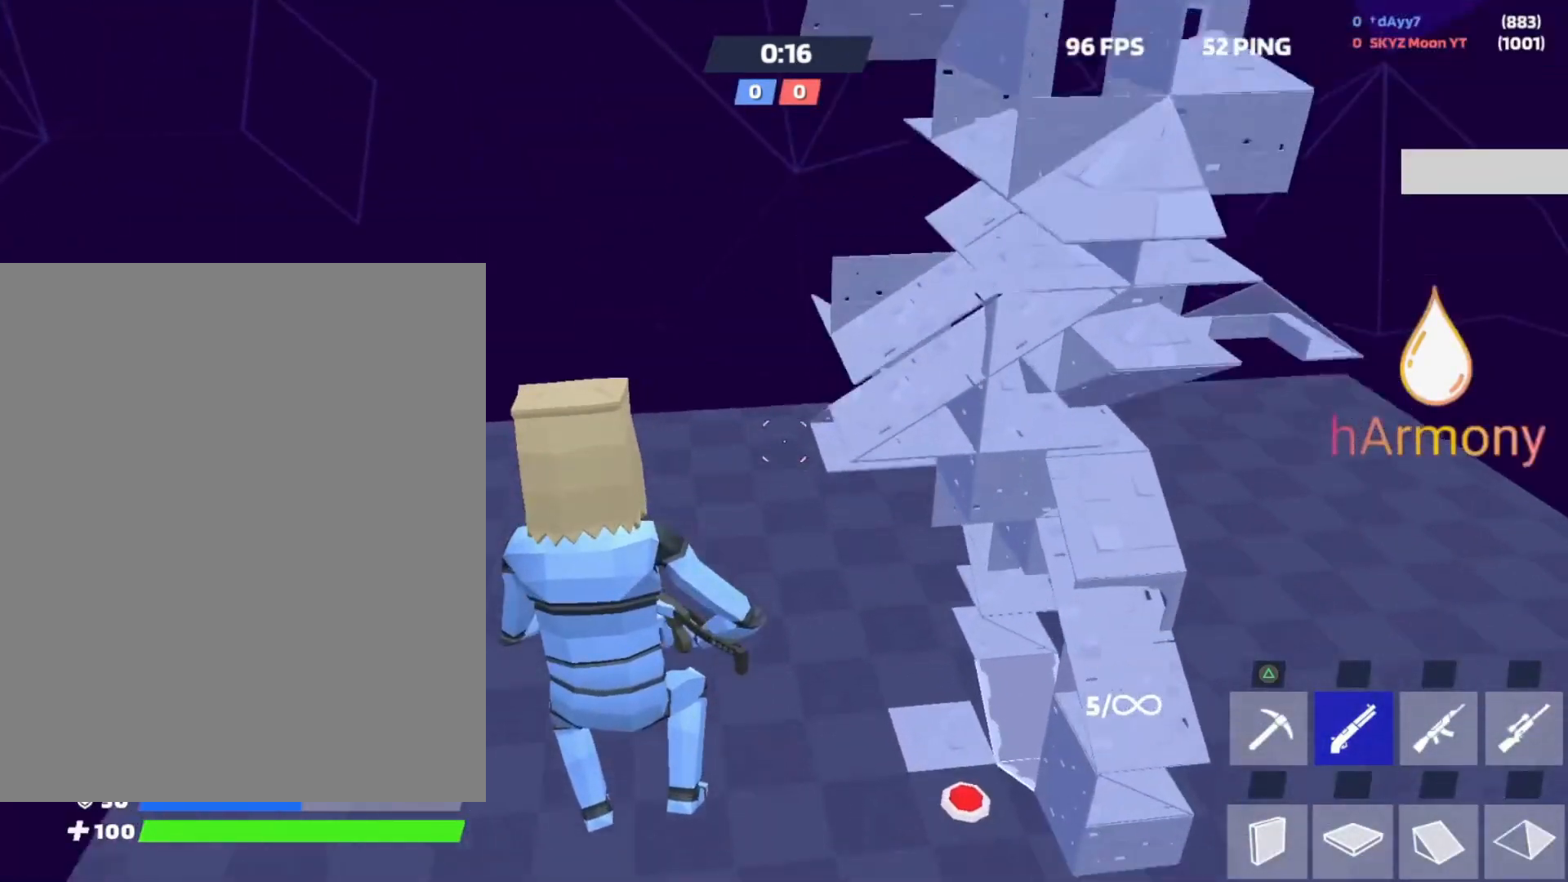
{"buttons": [], "left_stick": "up", "right_stick": "center", "events": [[150, "right_stick", "up"], [333, "right_stick", "center"]]}
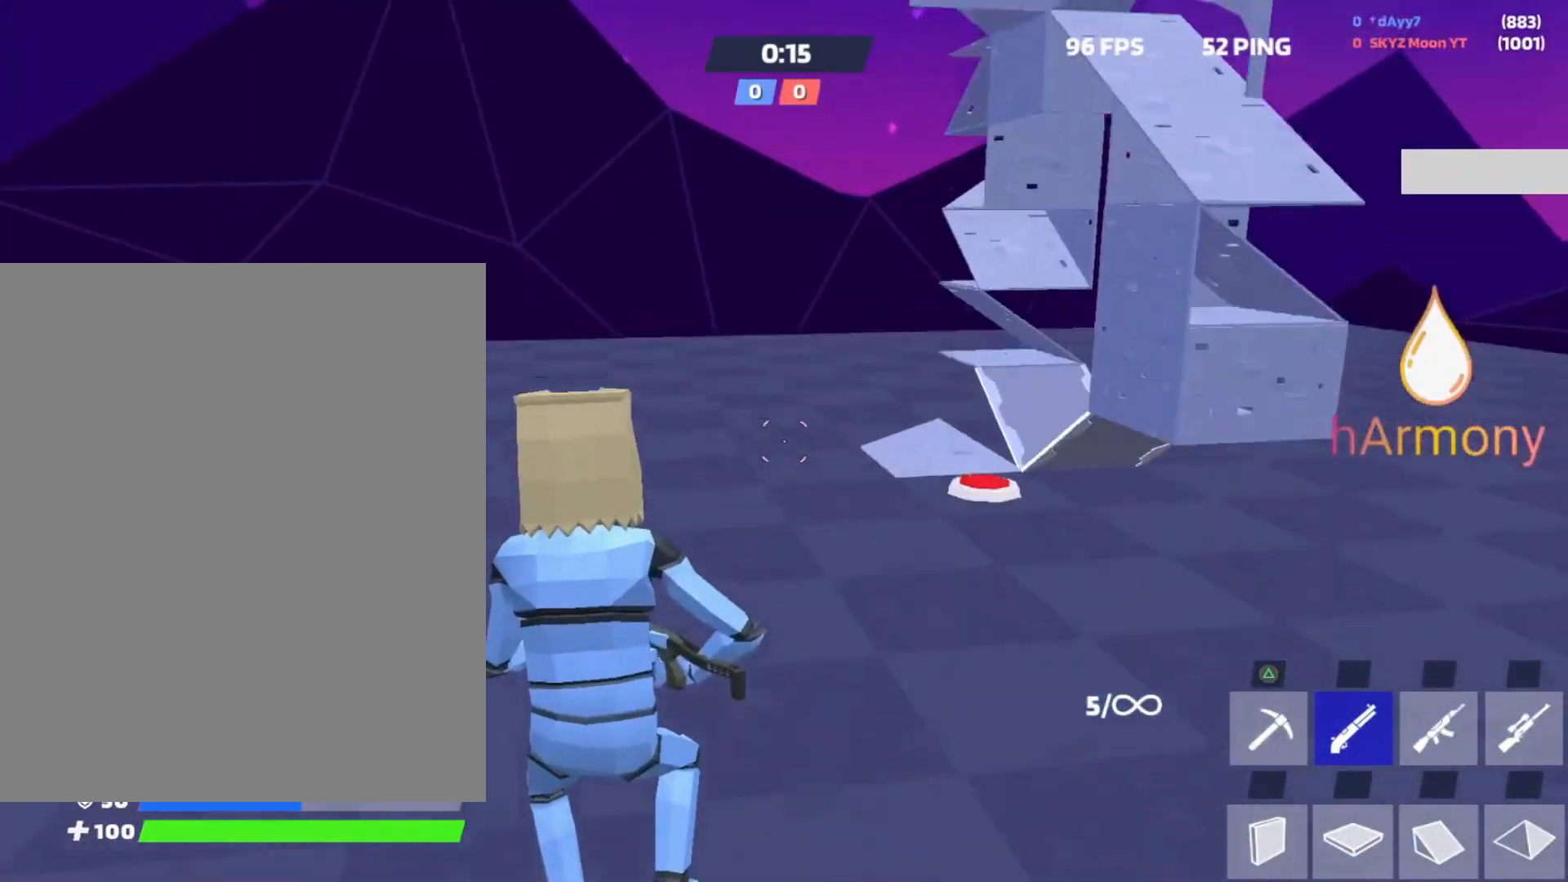
{"buttons": ["L1", "L2"], "left_stick": "up", "right_stick": "up", "events": [[17, "right_stick", "up"], [183, "right_stick", "up-right"], [200, "R2", "down"], [300, "right_stick", "down-right"], [333, "left_stick", "left"], [367, "right_stick", "center"], [383, "L1", "down"], [450, "L2", "down"], [450, "R2", "up"], [450, "right_stick", "up"], [500, "left_stick", "up"]]}
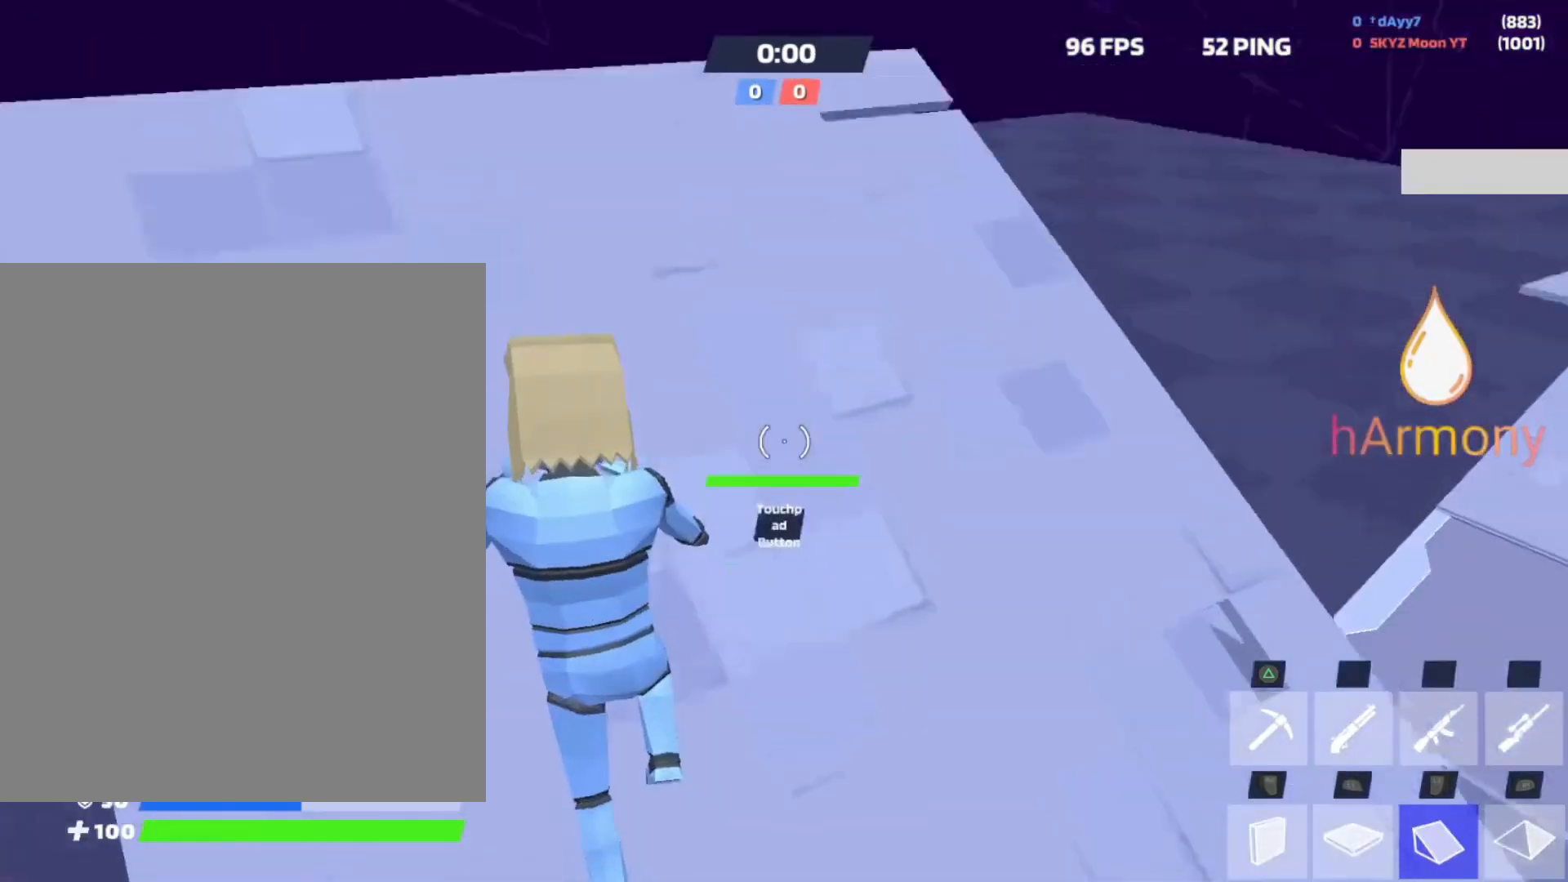
{"buttons": ["L2"], "left_stick": "up", "right_stick": "up", "events": [[17, "L1", "up"], [17, "right_stick", "center"], [133, "L2", "up"], [133, "right_stick", "up-right"], [183, "R2", "down"], [200, "left_stick", "left"], [283, "right_stick", "down"], [367, "L1", "down"], [367, "R2", "up"], [367, "right_stick", "center"], [417, "right_stick", "up"], [433, "L2", "down"], [450, "left_stick", "up"], [500, "L1", "up"]]}
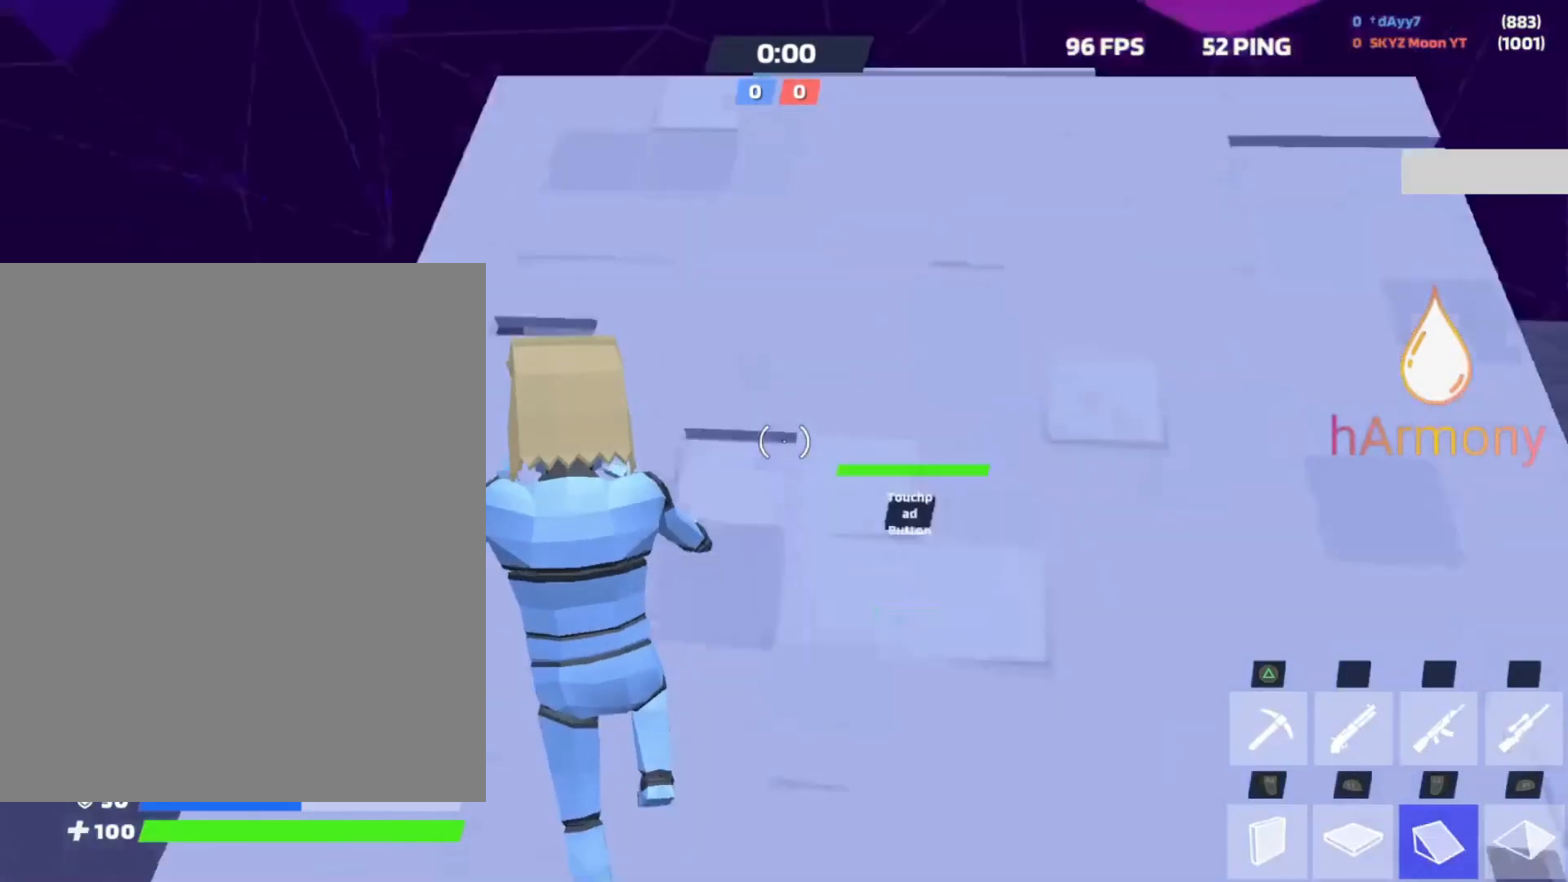
{"buttons": ["R2"], "left_stick": "up", "right_stick": "up-left", "events": [[117, "L2", "up"], [167, "R2", "down"], [183, "right_stick", "center"], [283, "R2", "up"], [333, "right_stick", "down-right"], [367, "R2", "down"], [467, "right_stick", "up-left"]]}
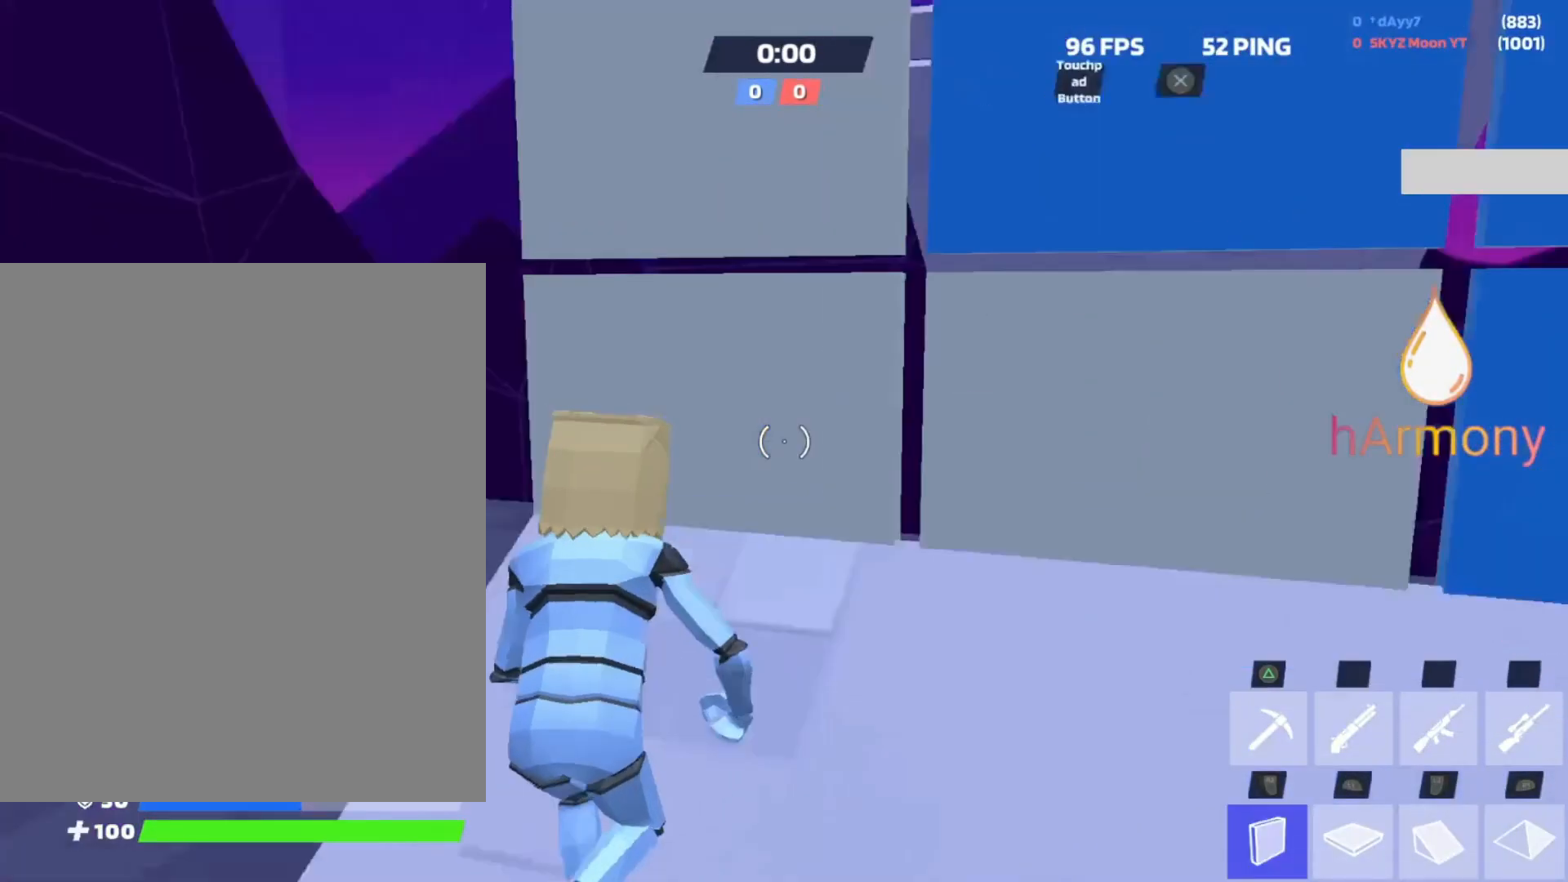
{"buttons": [], "left_stick": "up-right", "right_stick": "center", "events": [[17, "left_stick", "up-right"], [33, "right_stick", "up-right"], [83, "right_stick", "down-right"], [167, "R2", "up"], [167, "right_stick", "left"], [183, "L2", "down"], [217, "left_stick", "up"], [250, "right_stick", "up"], [300, "R1", "down"], [333, "right_stick", "center"], [350, "L2", "up"], [367, "left_stick", "up-right"], [417, "R1", "up"]]}
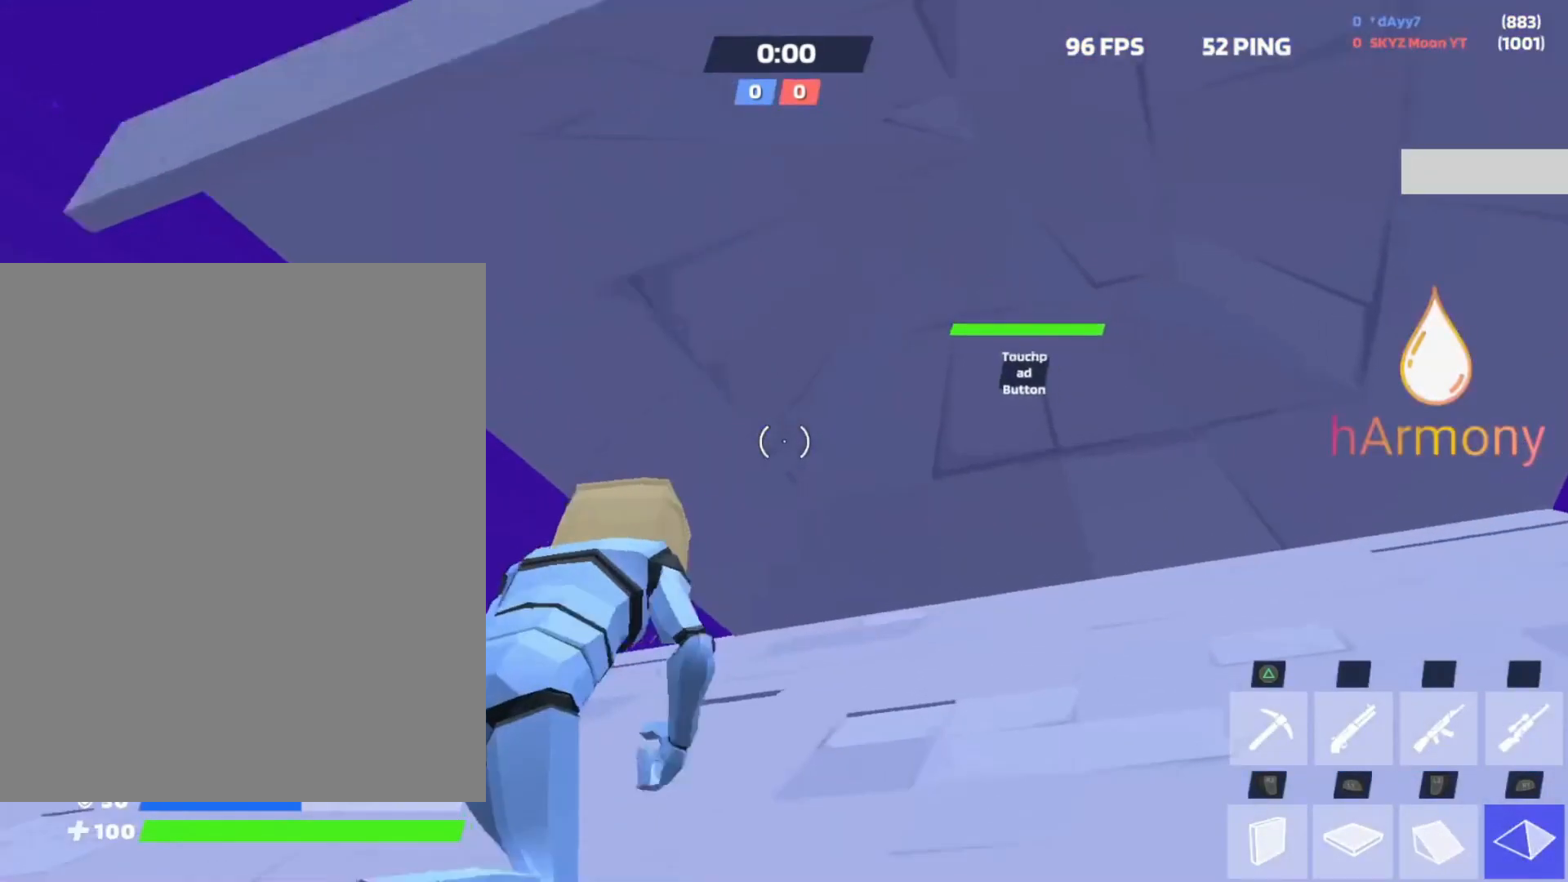
{"buttons": ["R2"], "left_stick": "up", "right_stick": "down", "events": [[117, "R2", "down"], [133, "right_stick", "right"], [200, "right_stick", "center"], [250, "R2", "up"], [250, "left_stick", "up"], [300, "R2", "down"], [433, "R2", "up"], [450, "right_stick", "down"], [500, "R2", "down"]]}